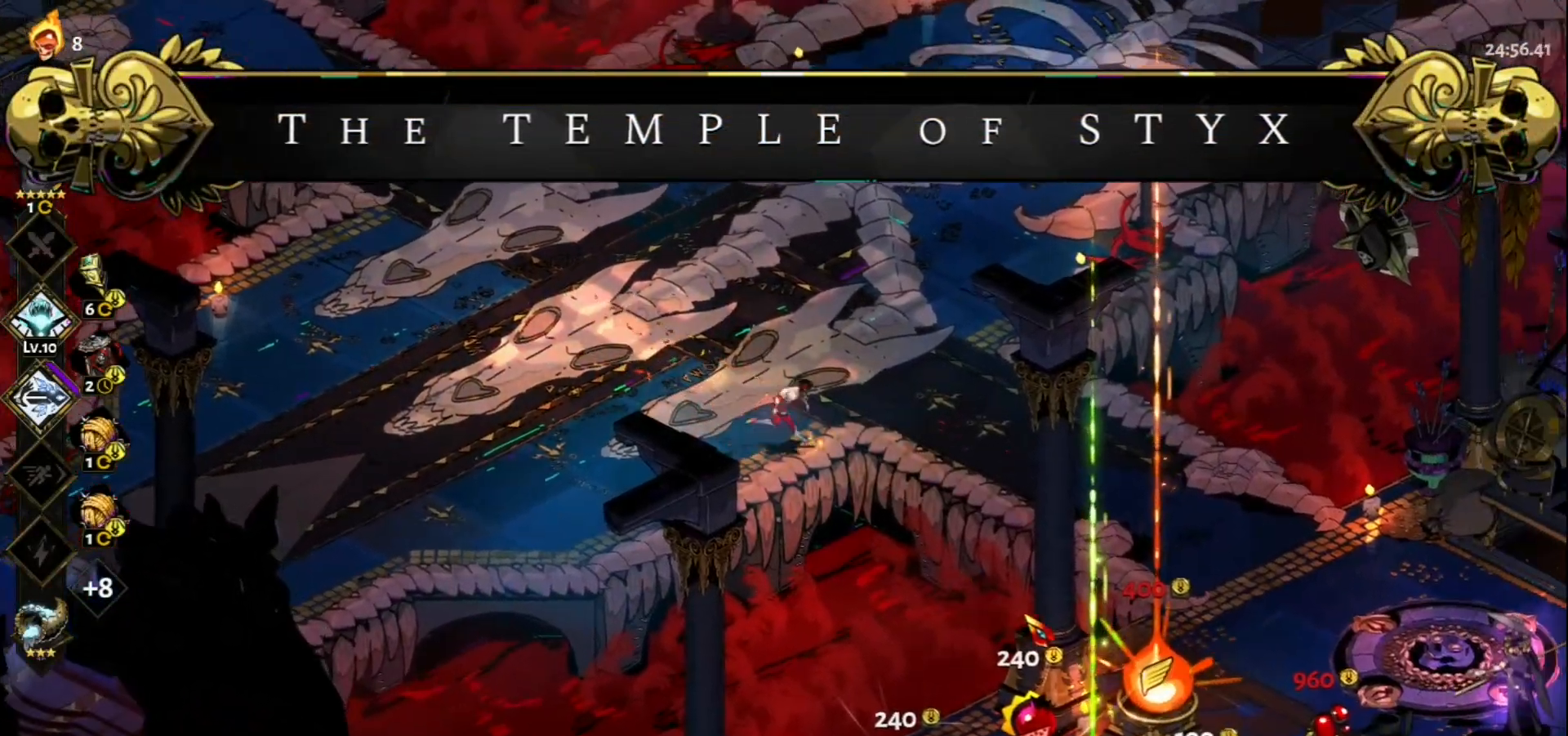
Gameplay with keyboard and mouse; each line is a JSON object with the keys and mouse buttons held at the frame after it. "events" lists presses ("down") and releases ("up") of "a", "d", "e", "f", "q", "s", "space", "w", "mouse_left" and "mouse_right" between this image and that frame as [ms after this image, input, new state], when the widget could be followed in between. "mouse_left", "mouse_right" = the "left", "right" buttons of the "mouse" list. No other keys are recorded. Not read: mouse_move.
{"keys": ["d"], "mouse": [], "events": [[67, "w", "down"], [200, "w", "up"], [383, "s", "down"], [433, "s", "up"]]}
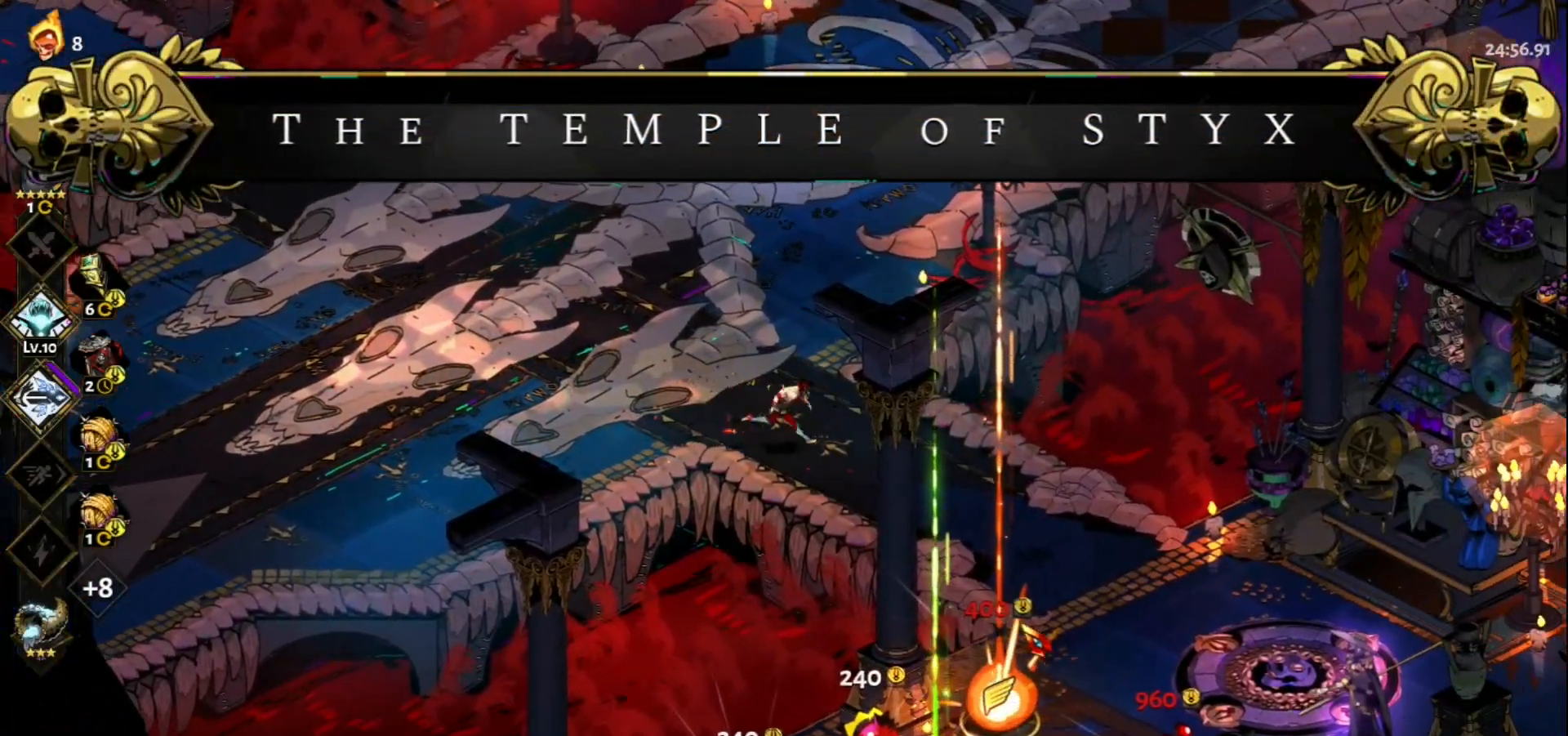
{"keys": ["a", "w"], "mouse": [], "events": [[33, "d", "up"], [83, "w", "down"], [317, "a", "down"], [317, "space", "down"], [500, "space", "up"]]}
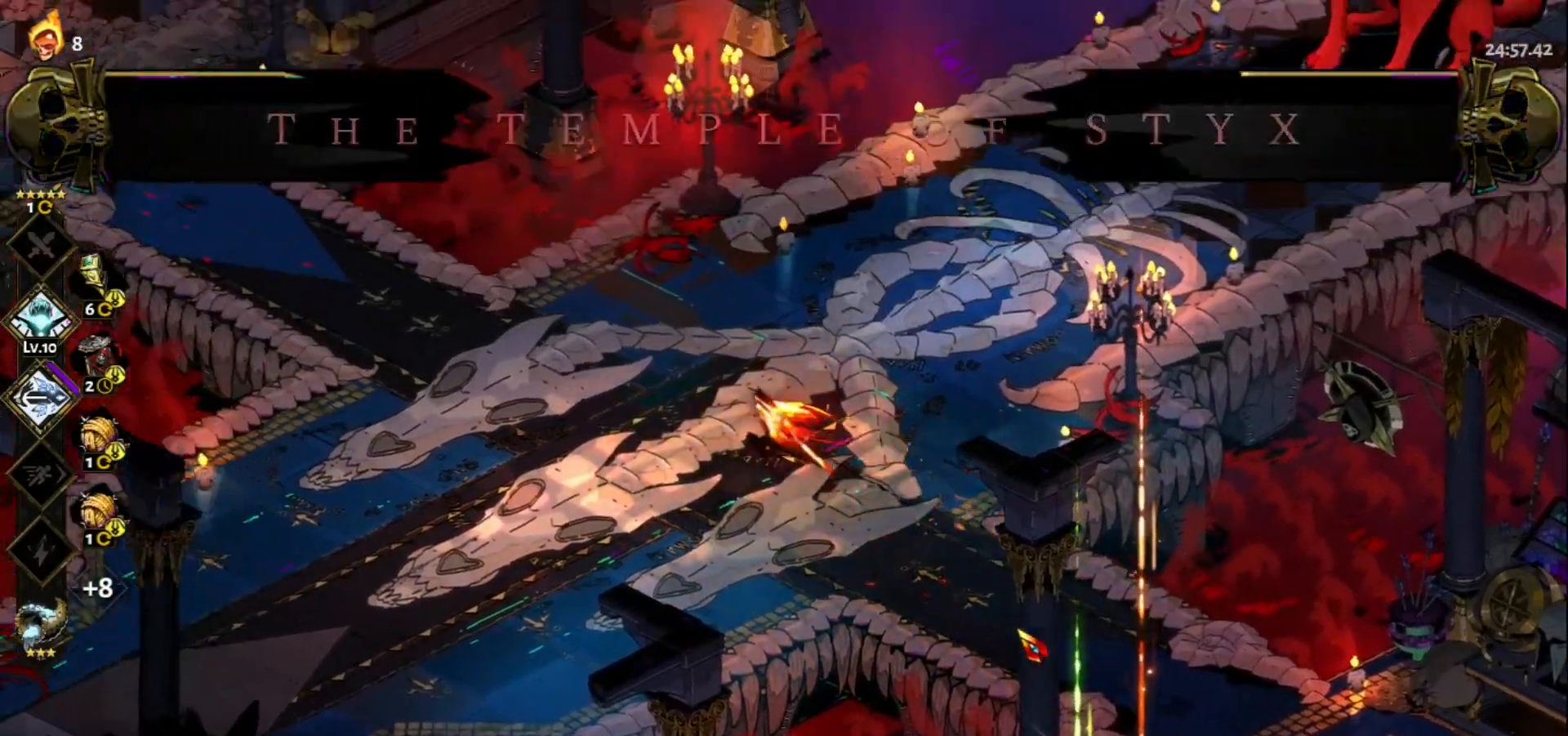
{"keys": ["a", "space", "w"], "mouse": [], "events": [[467, "space", "down"]]}
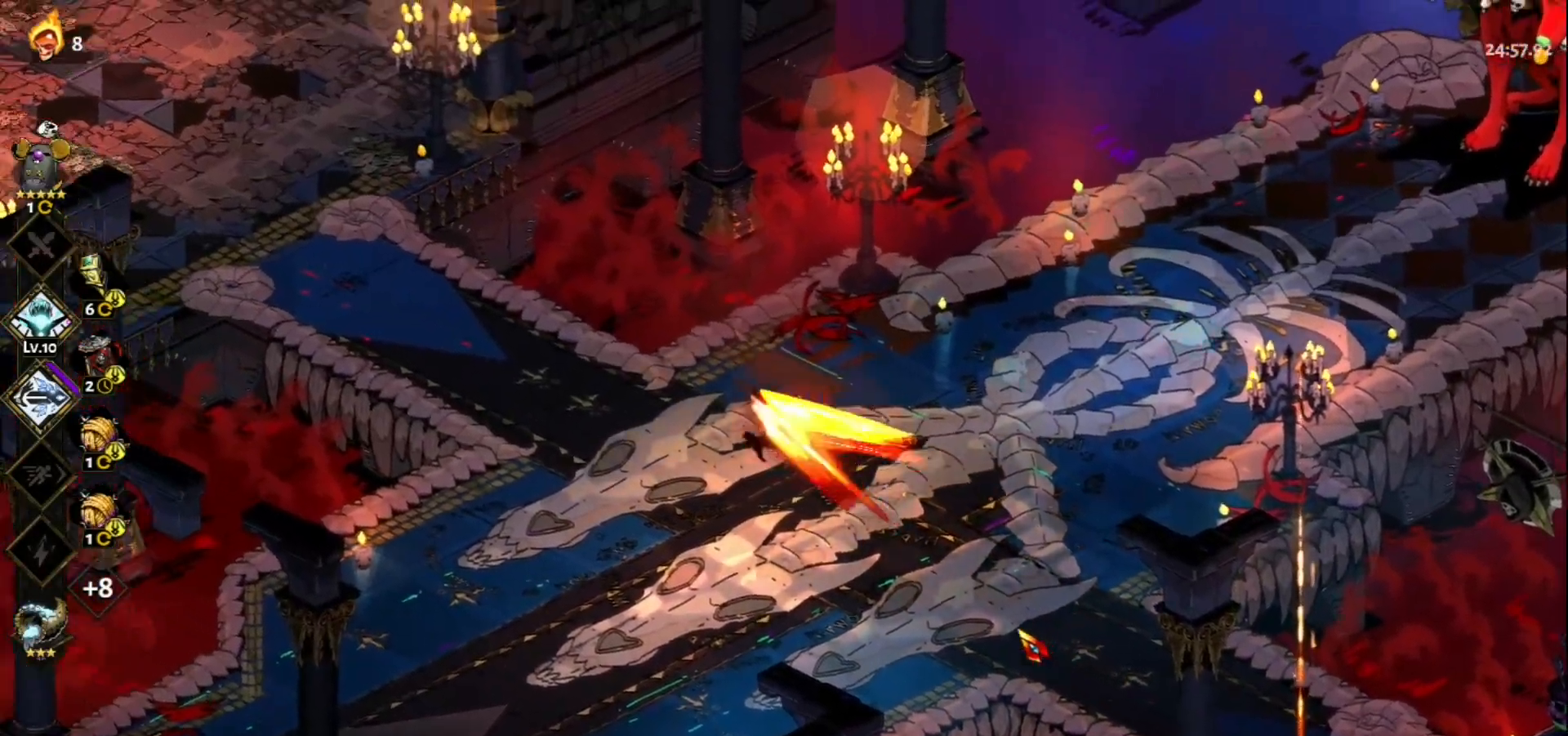
{"keys": ["a", "w"], "mouse": [], "events": [[100, "space", "up"], [250, "w", "up"], [483, "w", "down"]]}
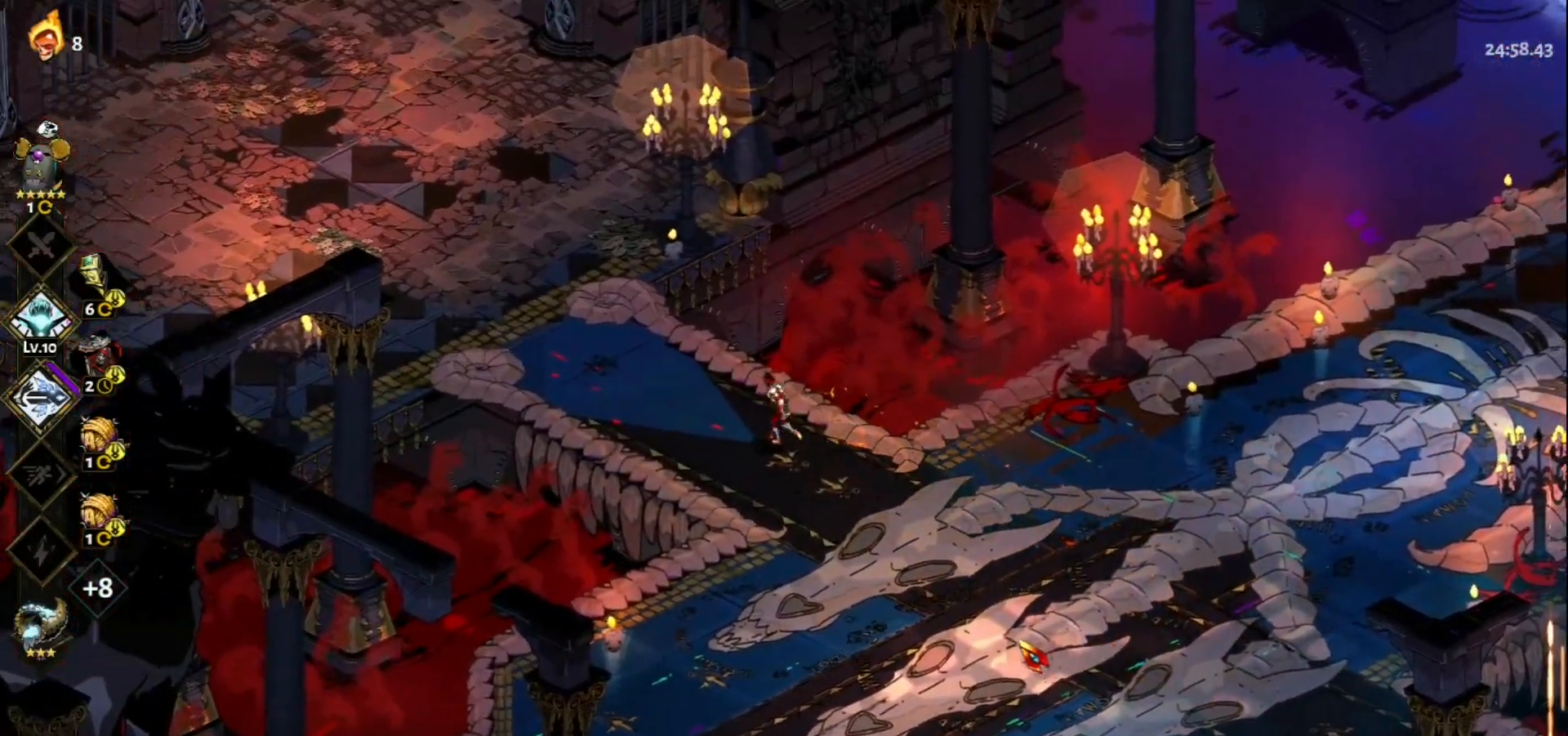
{"keys": ["a", "space", "w"], "mouse": [], "events": [[33, "space", "down"], [167, "space", "up"], [400, "space", "down"]]}
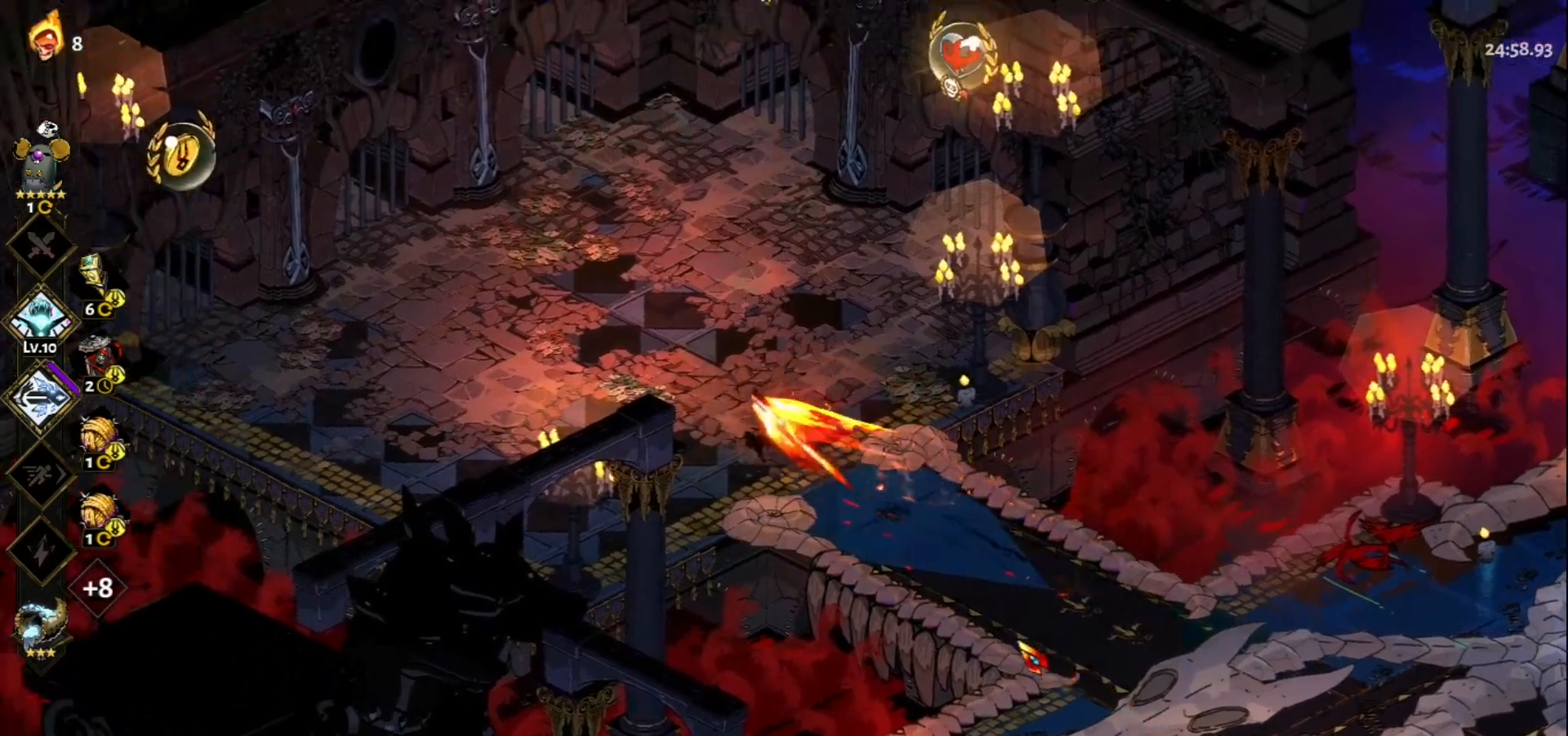
{"keys": ["w"], "mouse": [], "events": [[50, "space", "up"], [283, "a", "up"]]}
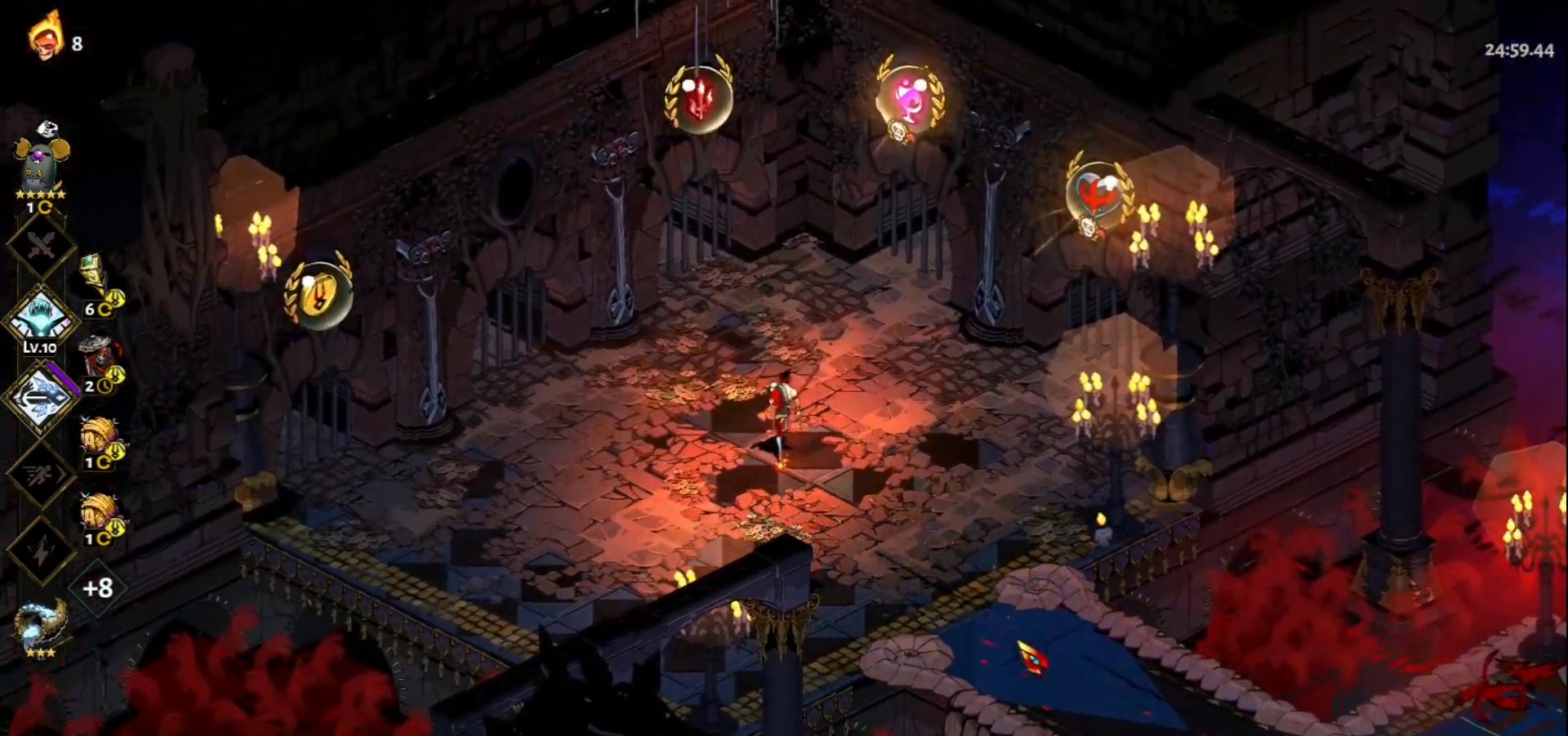
{"keys": ["a", "space"], "mouse": [], "events": [[67, "a", "down"], [117, "w", "up"], [433, "space", "down"]]}
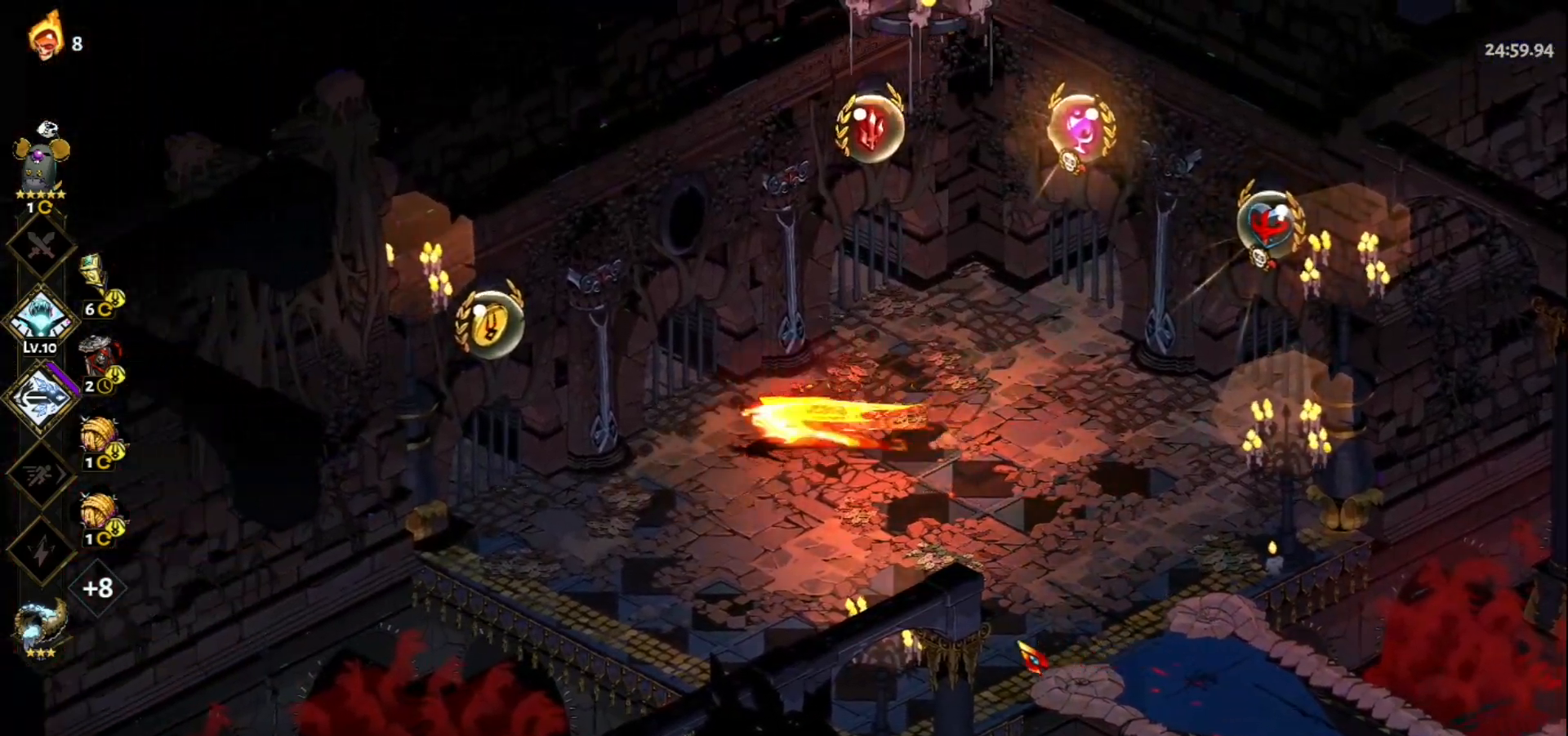
{"keys": ["a"], "mouse": [], "events": [[33, "space", "up"], [167, "s", "down"], [500, "s", "up"]]}
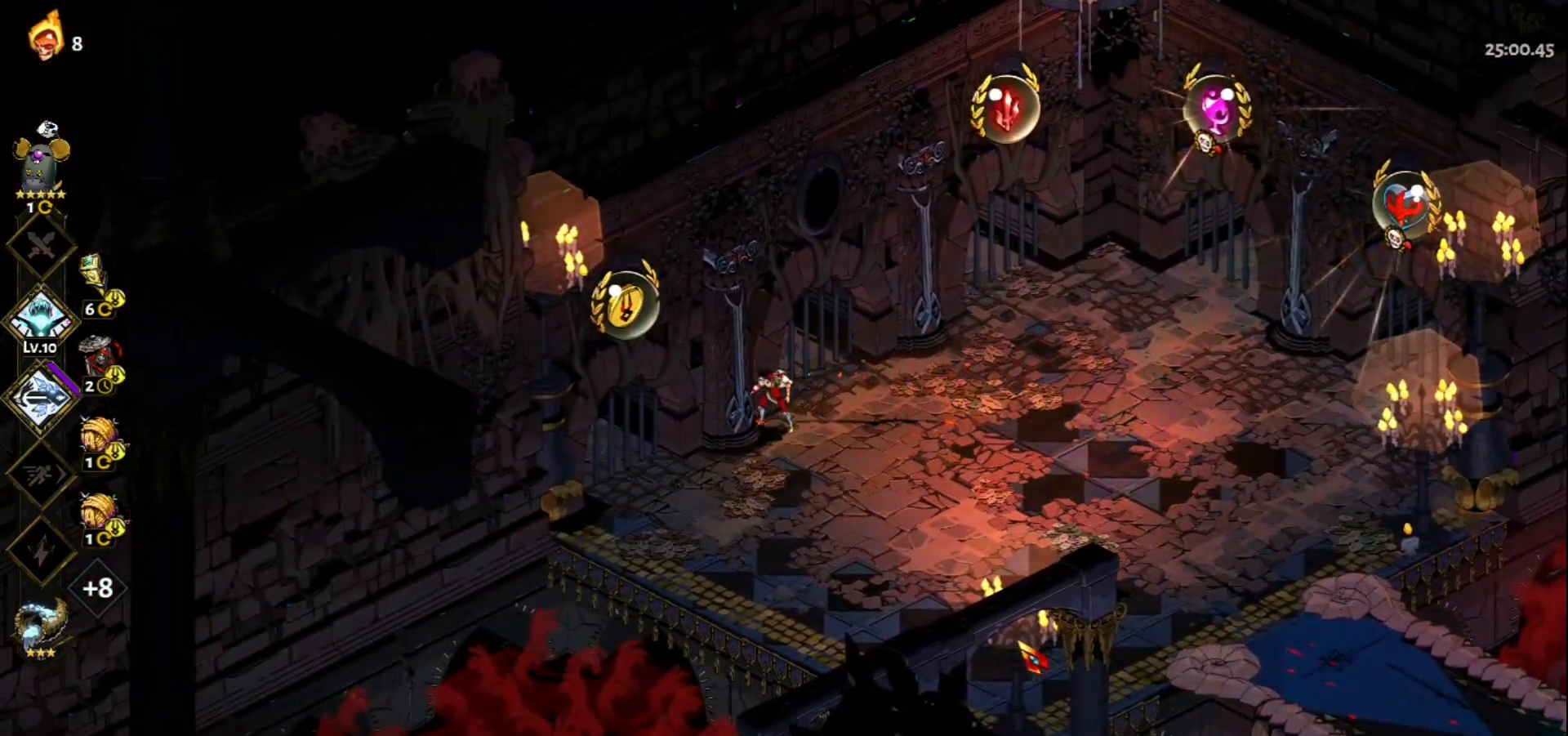
{"keys": ["a"], "mouse": [], "events": [[83, "a", "up"], [83, "s", "down"], [283, "a", "down"], [333, "s", "up"]]}
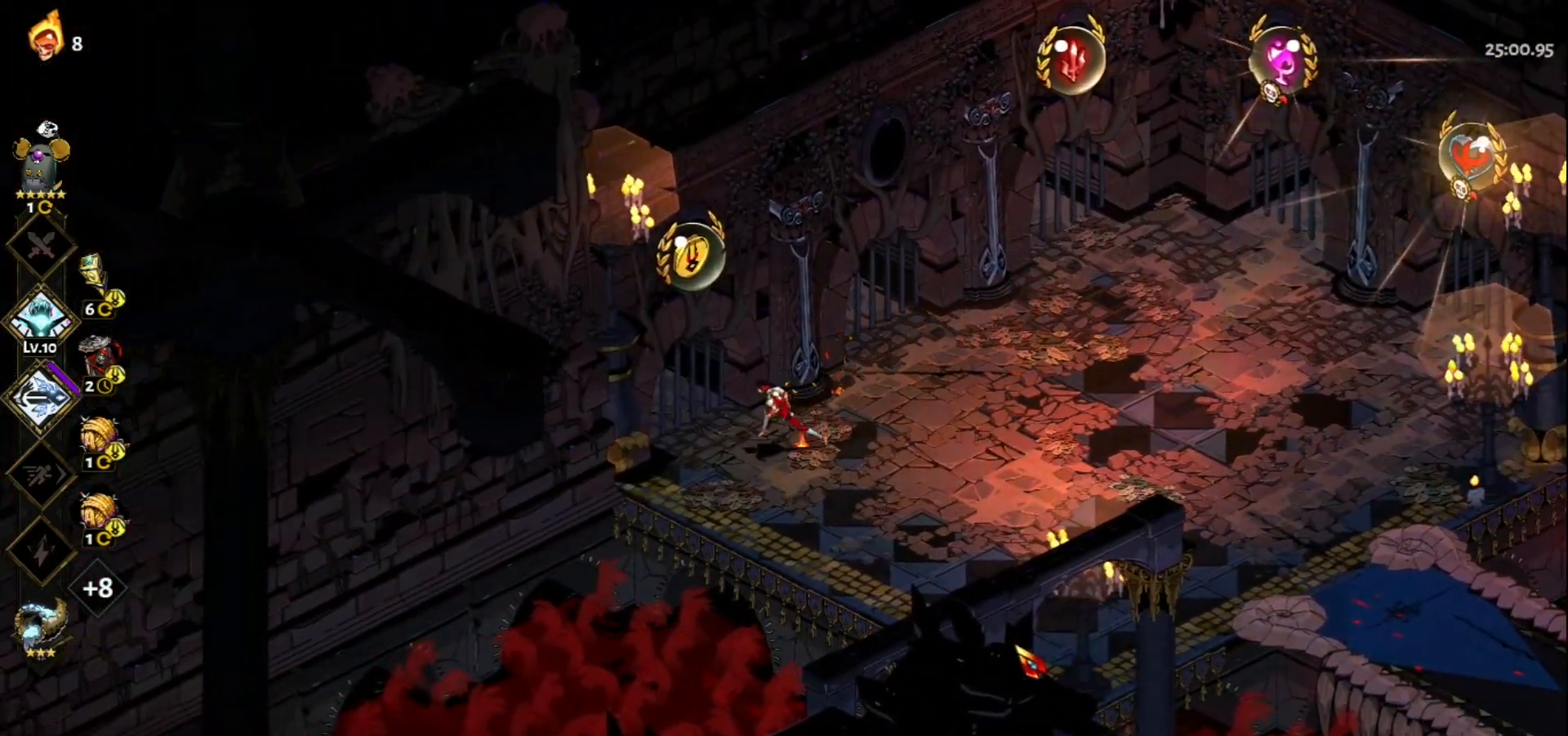
{"keys": [], "mouse": [], "events": [[150, "a", "up"], [200, "e", "down"], [350, "e", "up"]]}
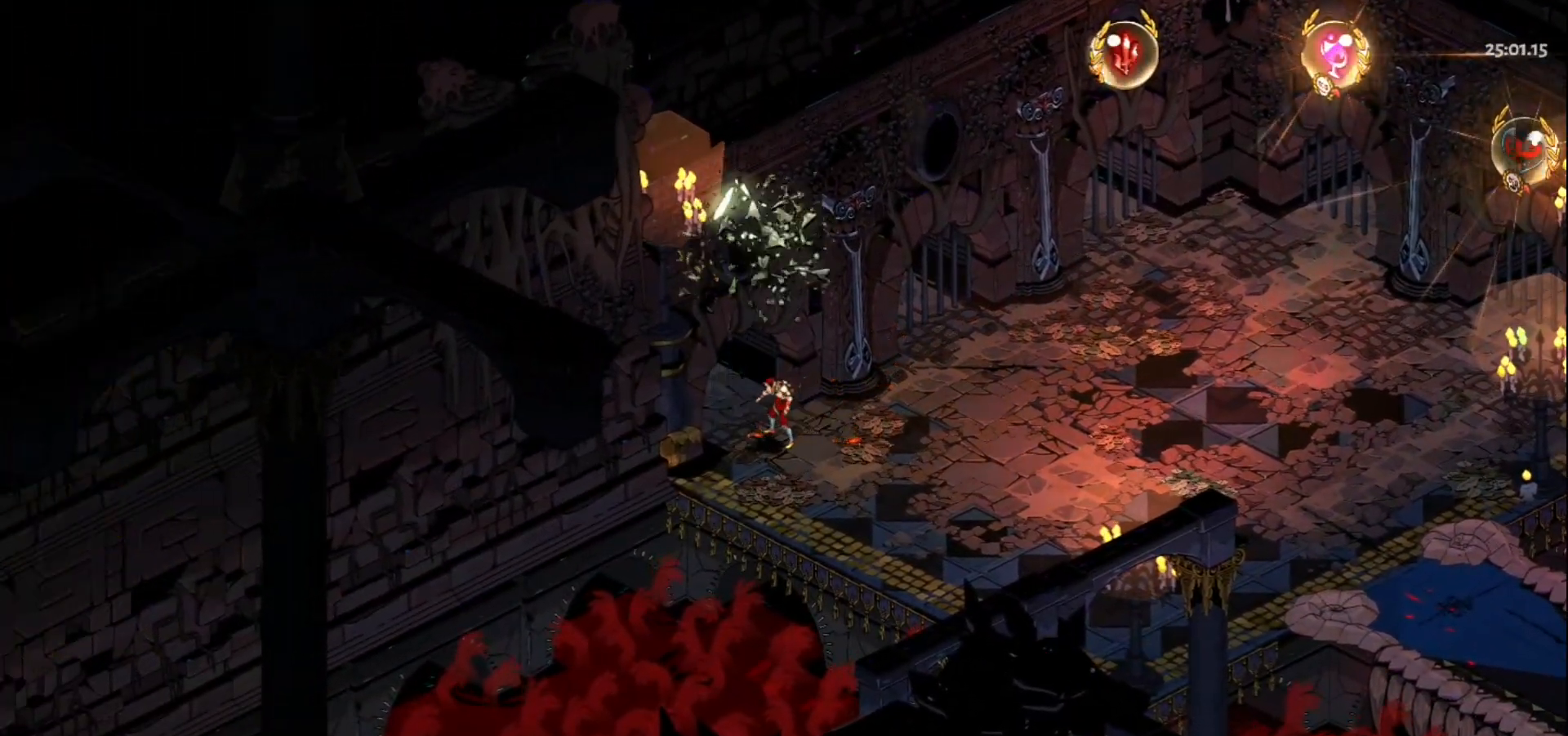
{"keys": [], "mouse": [], "events": []}
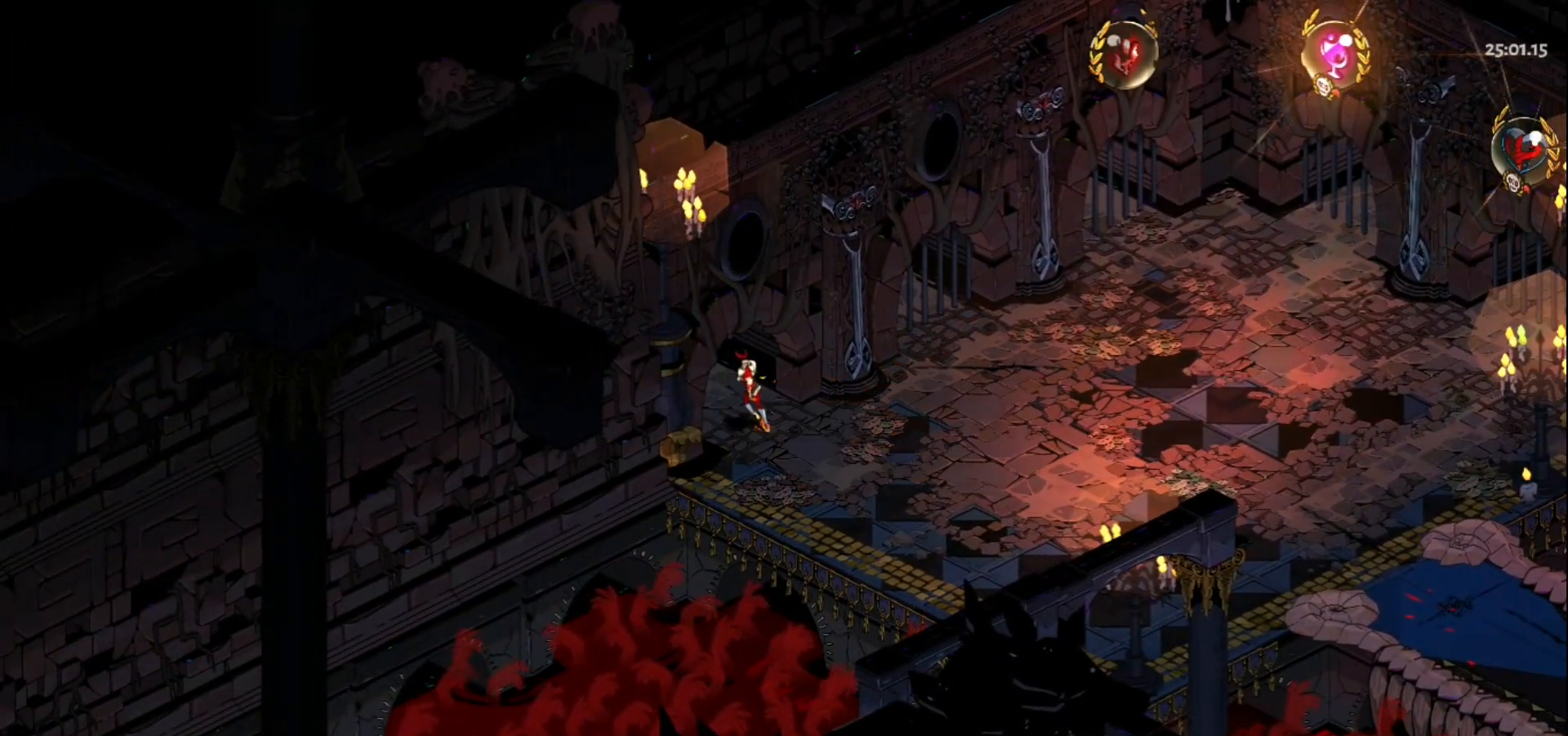
{"keys": ["w"], "mouse": [], "events": [[100, "w", "down"]]}
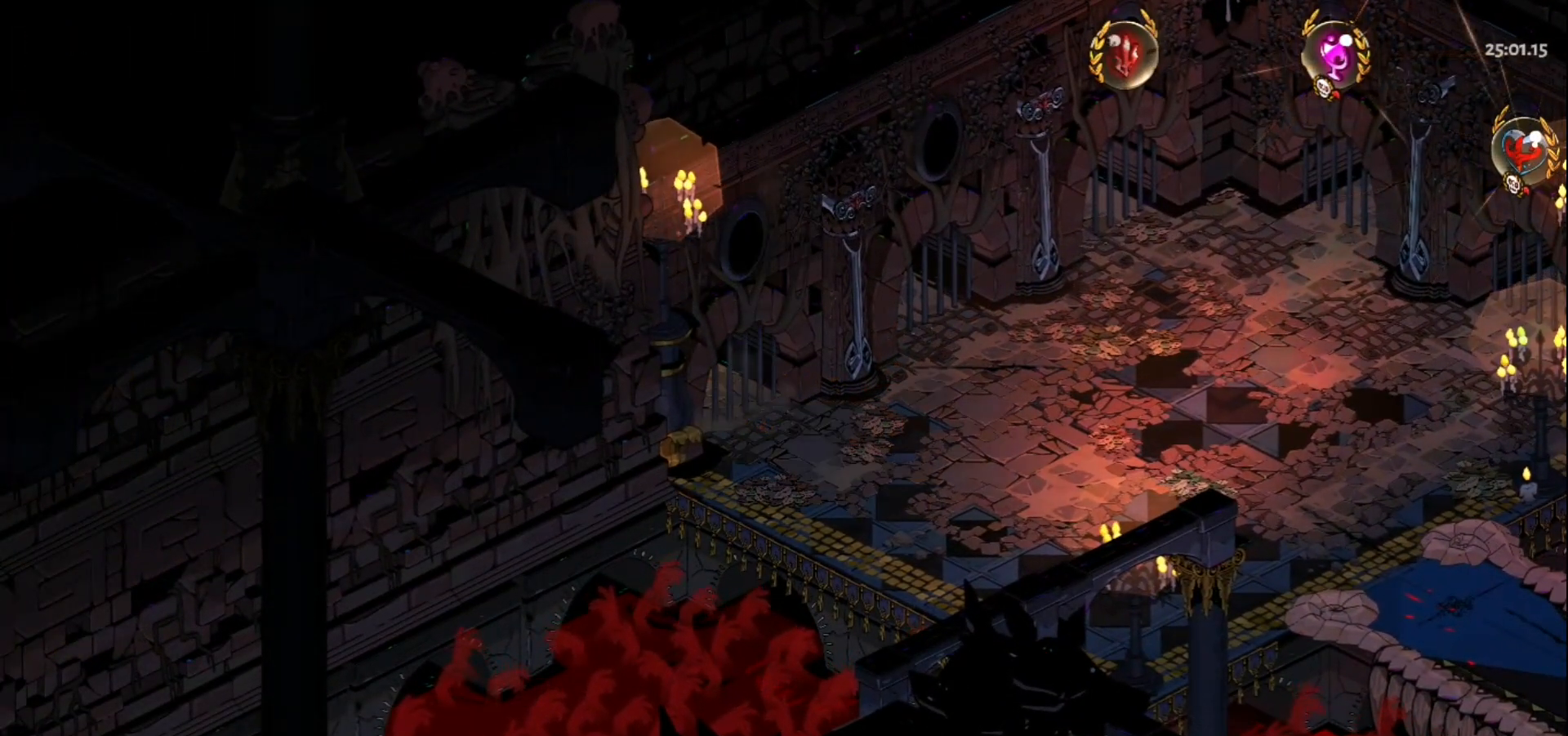
{"keys": ["w"], "mouse": [], "events": []}
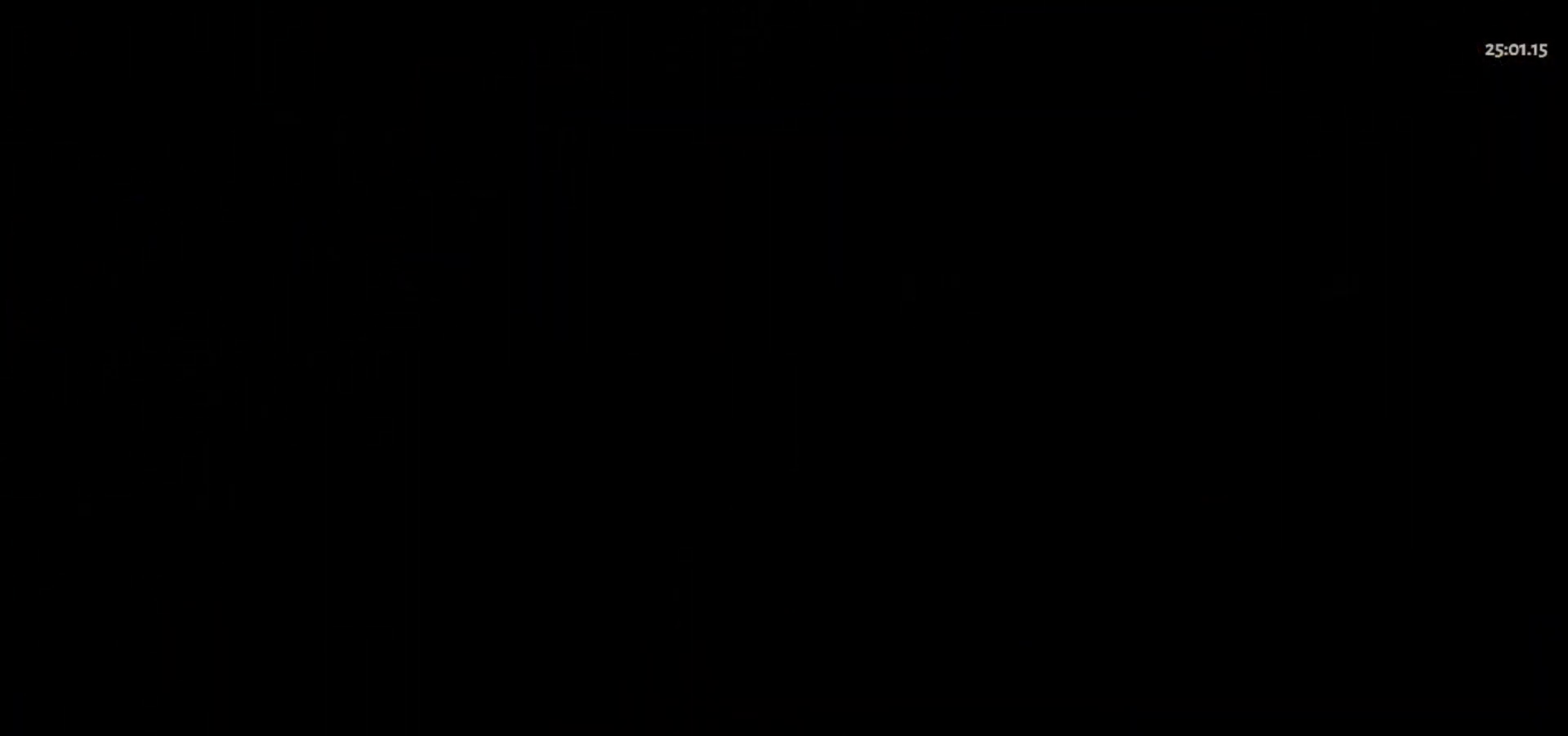
{"keys": ["w"], "mouse": [], "events": []}
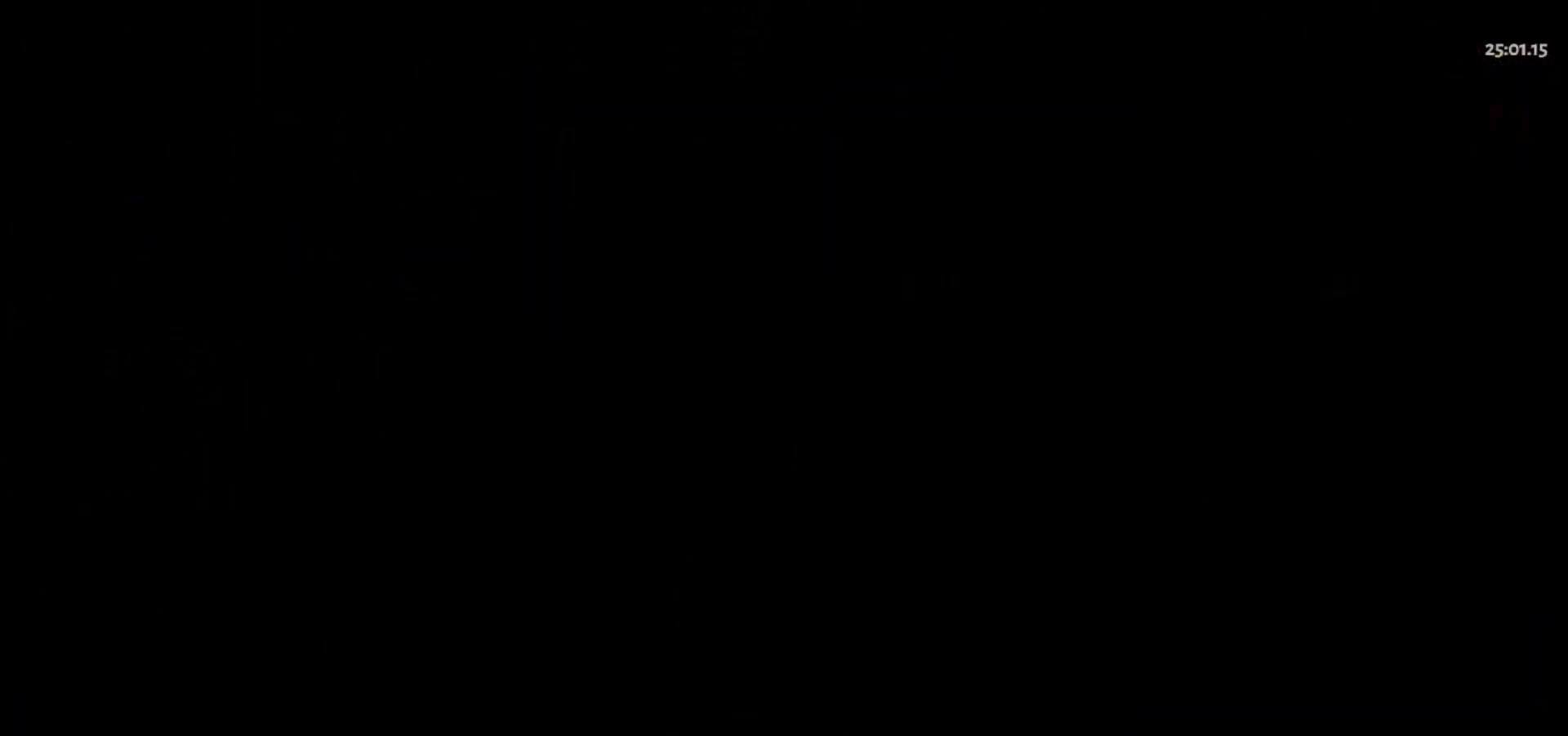
{"keys": ["w"], "mouse": [], "events": []}
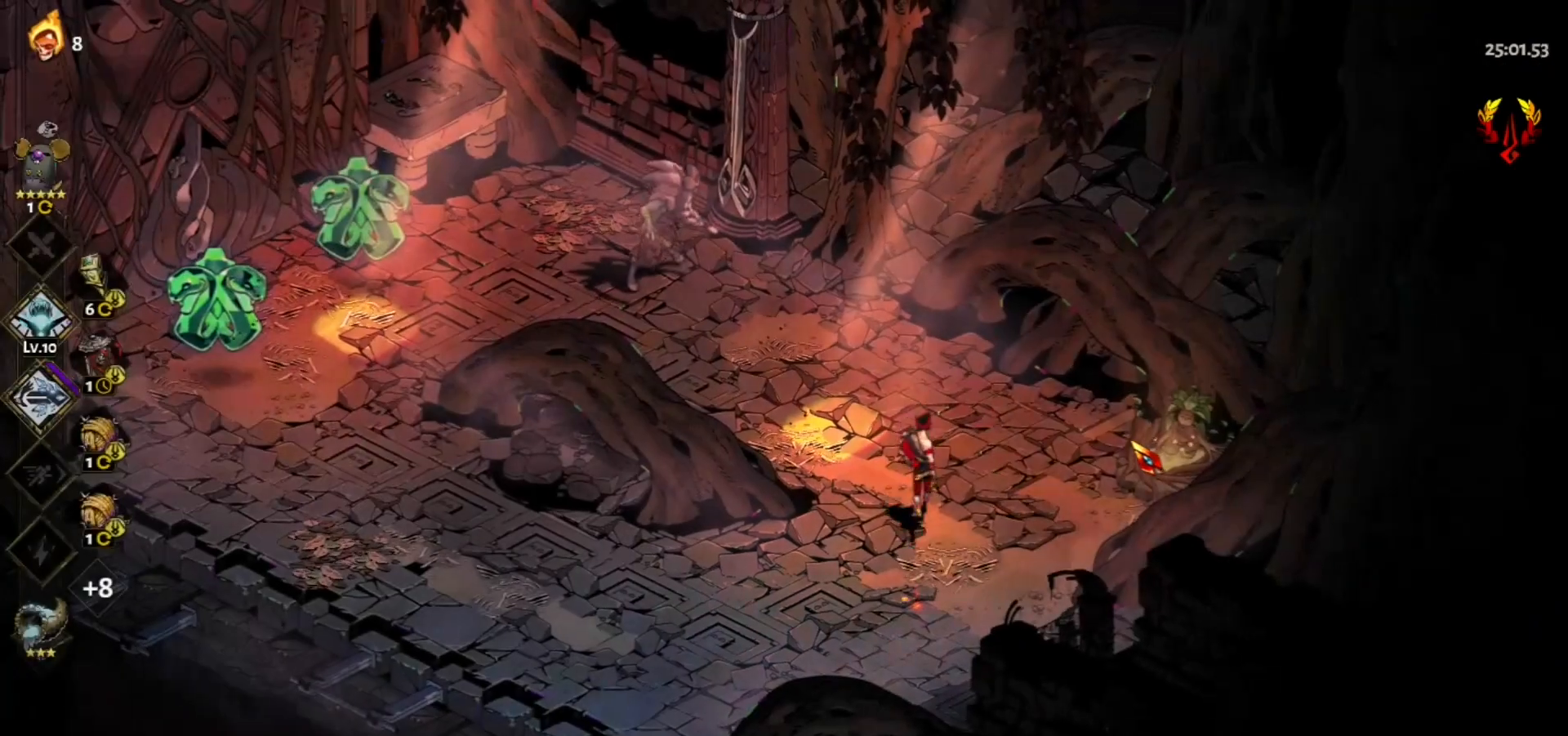
{"keys": [], "mouse": ["left"], "events": [[300, "a", "down"], [333, "w", "up"], [433, "a", "up"], [483, "mouse_left", "down"]]}
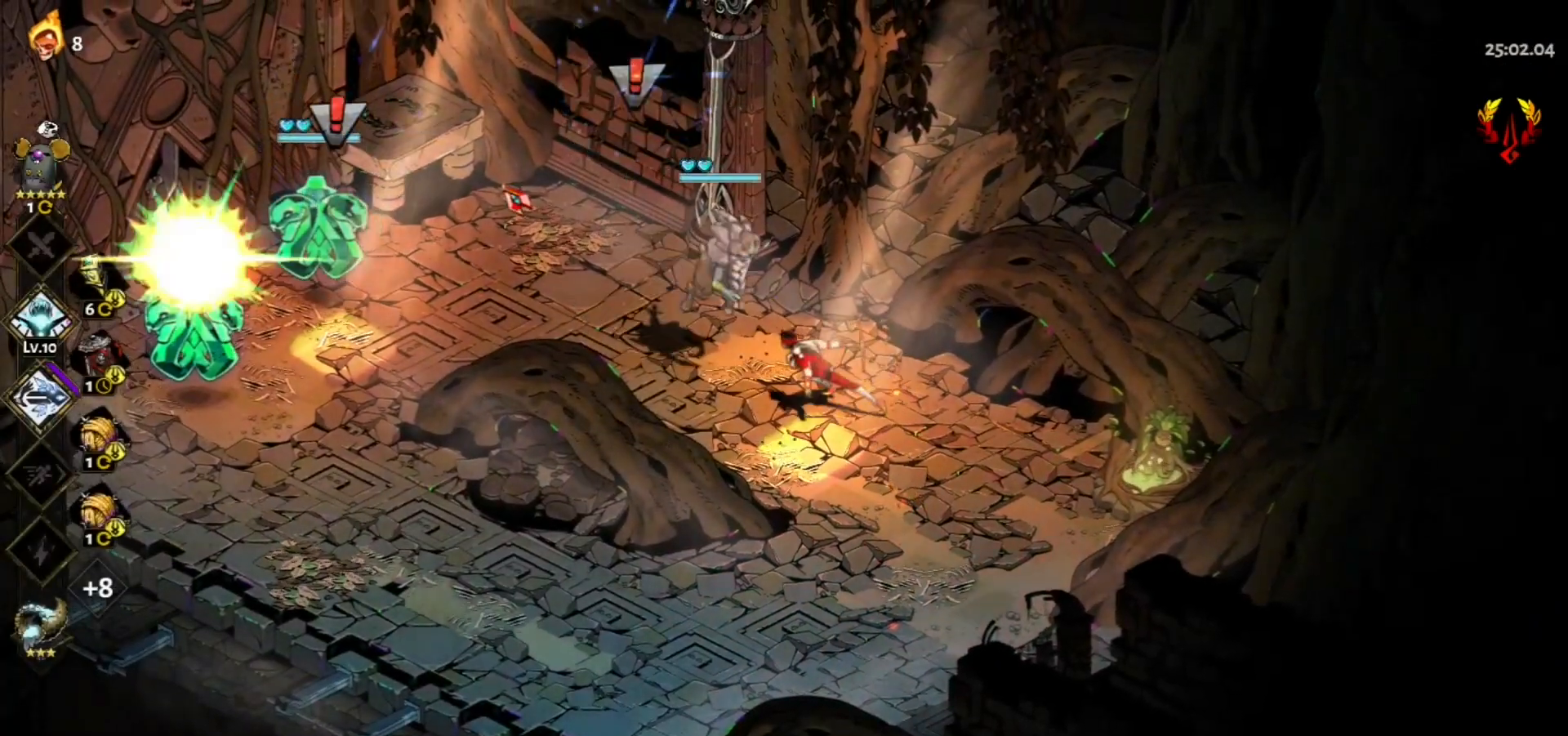
{"keys": ["d"], "mouse": ["right"], "events": [[450, "mouse_right", "down"], [500, "d", "down"], [500, "mouse_left", "up"]]}
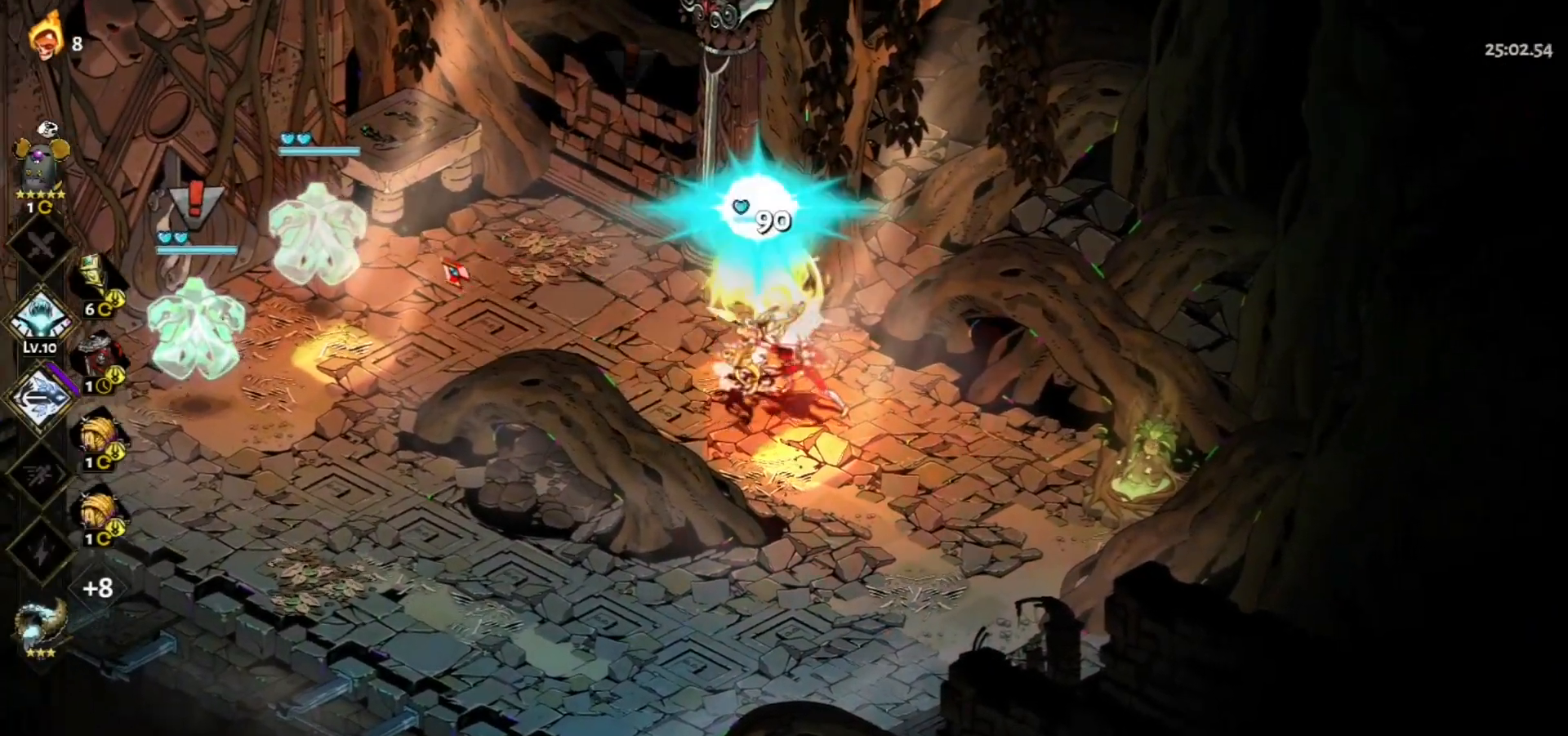
{"keys": ["s"], "mouse": [], "events": [[50, "mouse_right", "up"], [133, "mouse_right", "down"], [183, "s", "down"], [233, "d", "up"], [233, "mouse_right", "up"], [283, "mouse_right", "down"], [333, "space", "down"], [367, "mouse_right", "up"], [417, "space", "up"]]}
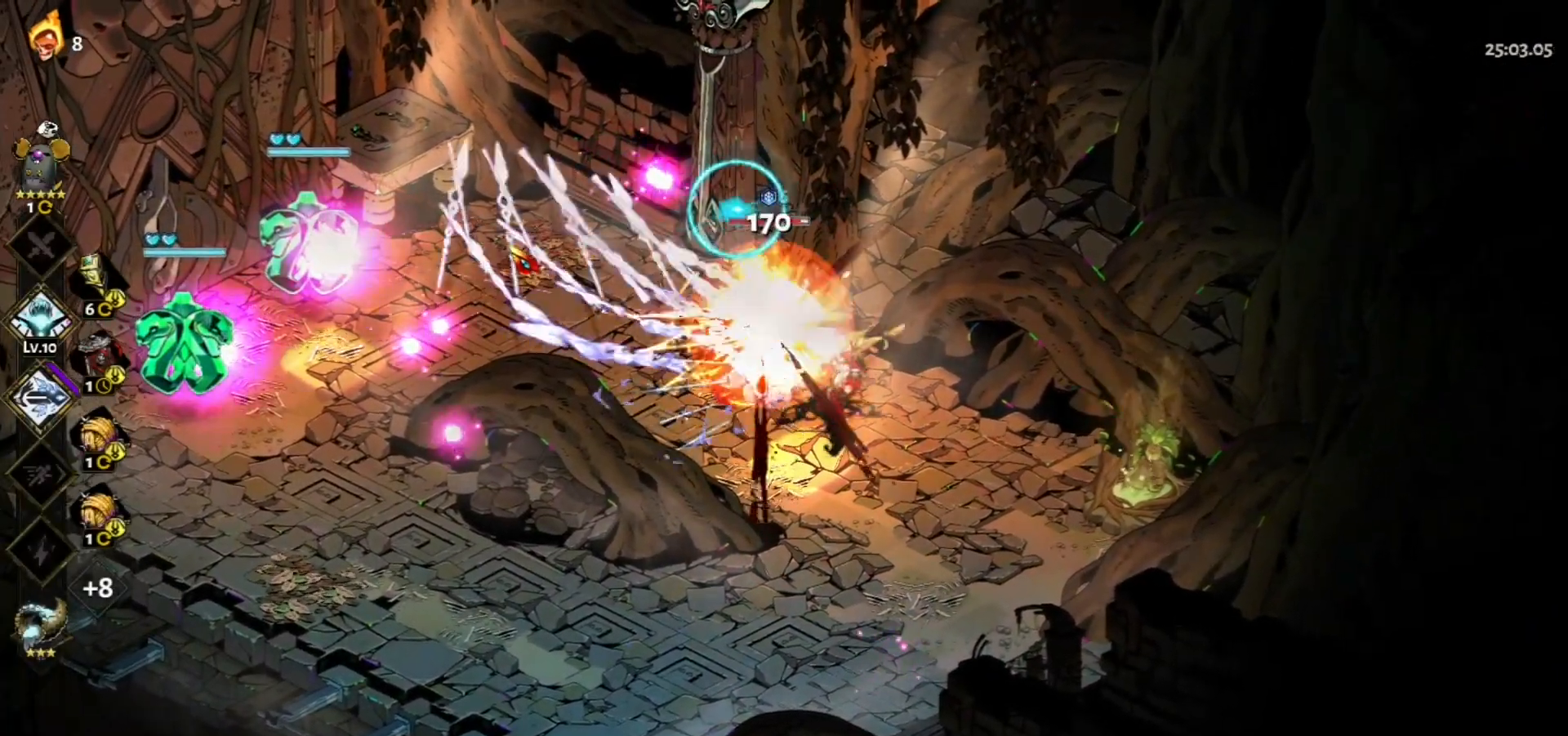
{"keys": ["a"], "mouse": [], "events": [[17, "space", "down"], [117, "space", "up"], [250, "mouse_left", "down"], [250, "s", "up"], [300, "a", "down"], [483, "mouse_left", "up"]]}
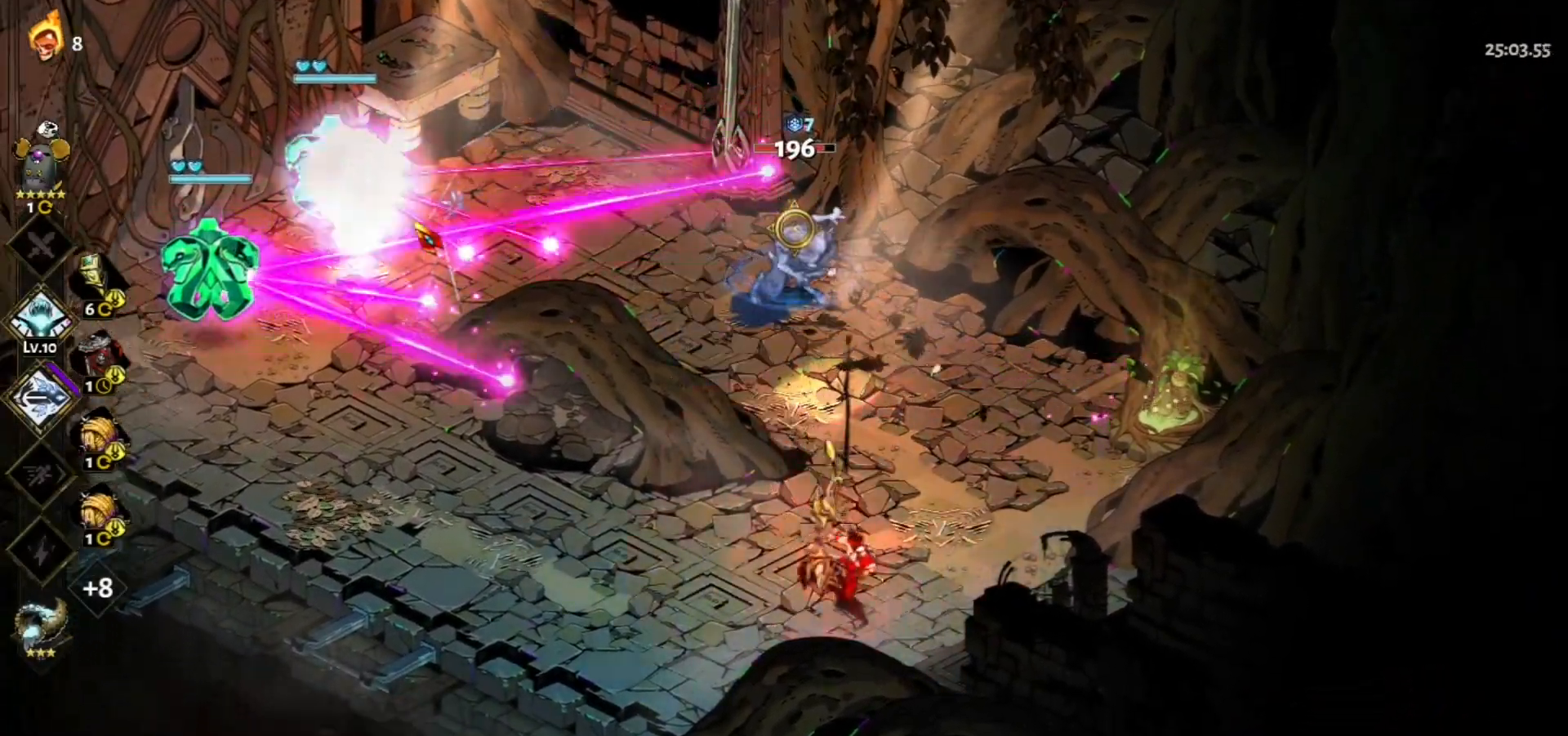
{"keys": ["a"], "mouse": [], "events": [[83, "w", "down"], [167, "space", "down"], [167, "w", "up"], [267, "space", "up"], [350, "space", "down"], [450, "space", "up"]]}
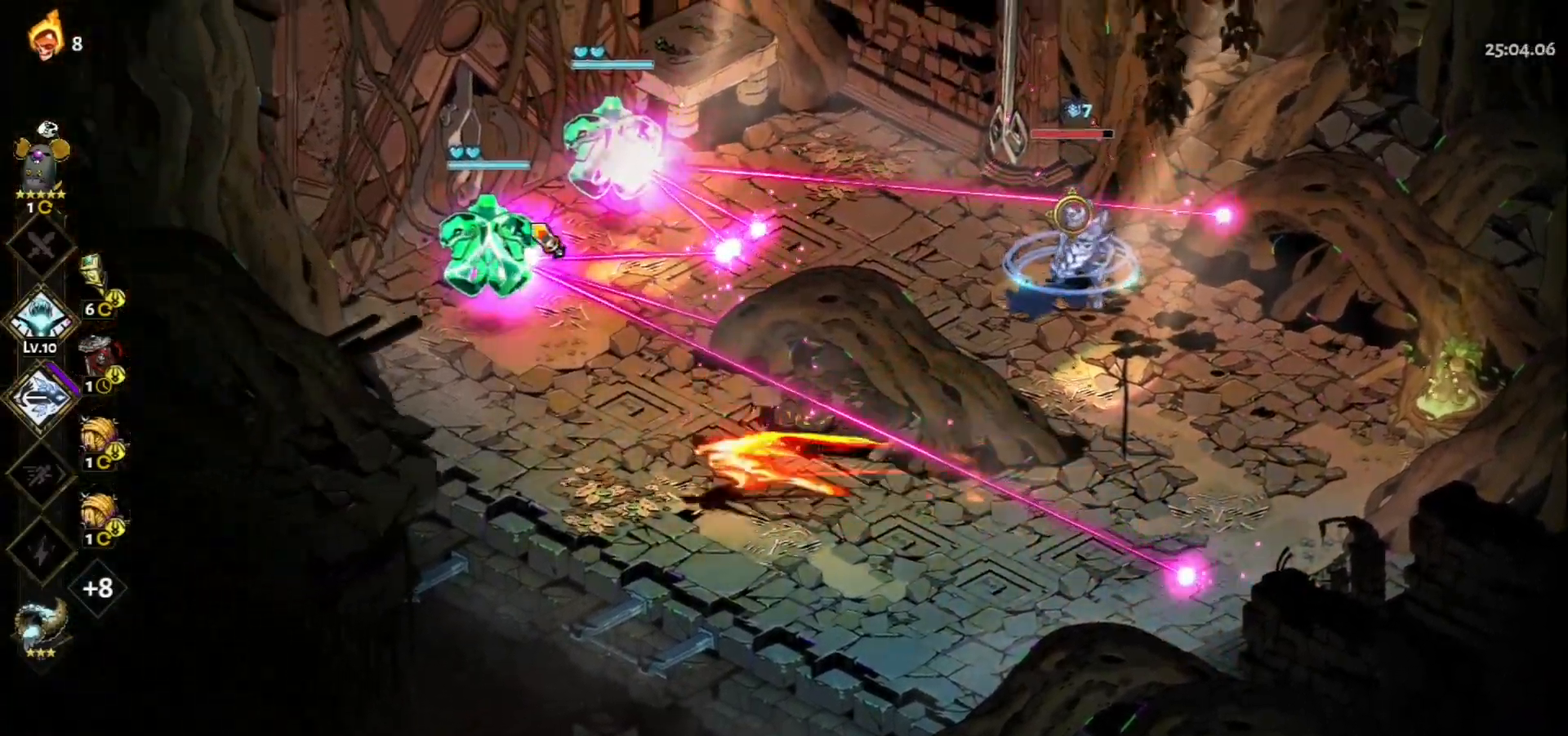
{"keys": ["a"], "mouse": ["left"], "events": [[83, "space", "down"], [183, "space", "up"], [283, "mouse_left", "down"]]}
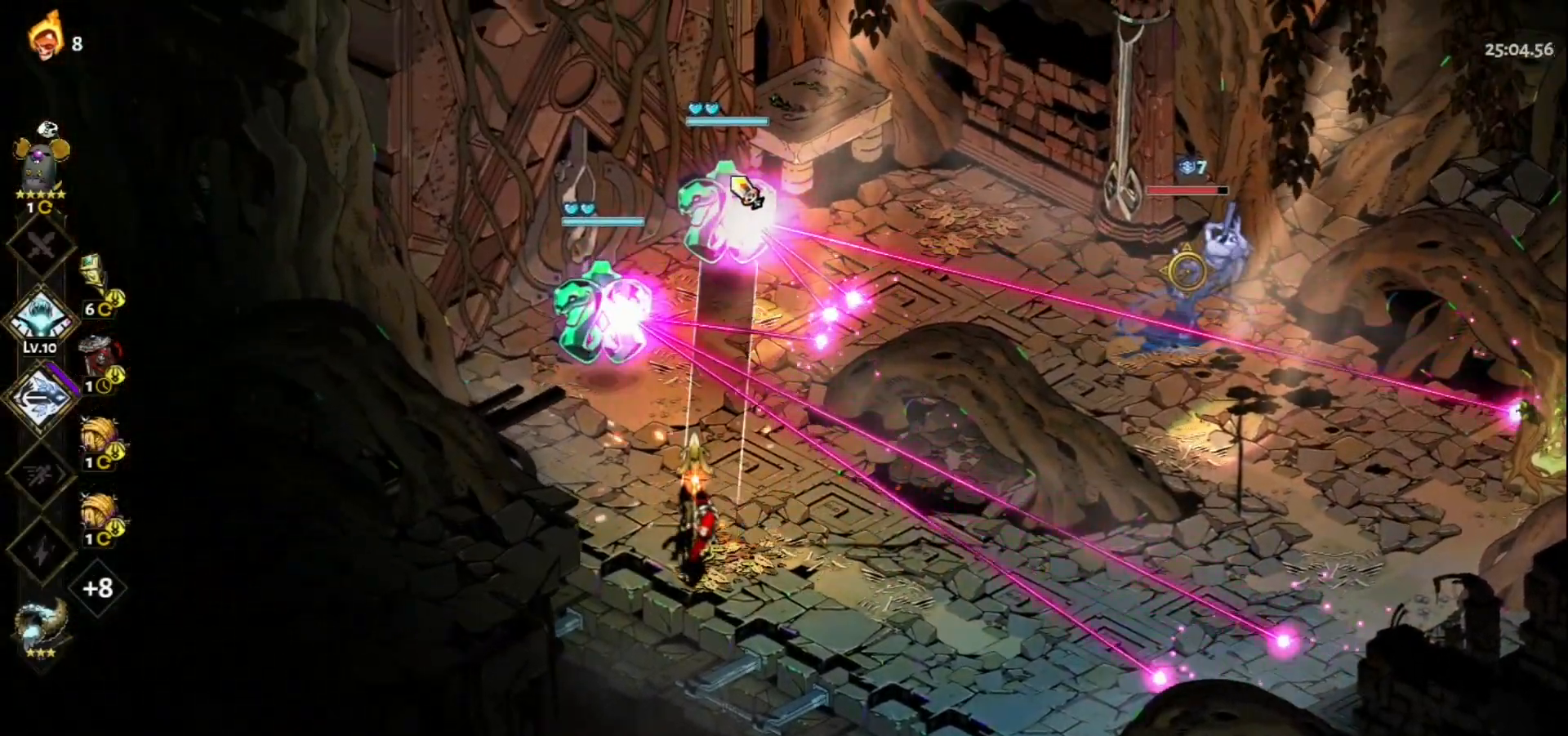
{"keys": [], "mouse": ["left"], "events": [[67, "w", "down"], [150, "mouse_left", "up"], [150, "space", "down"], [250, "space", "up"], [433, "mouse_left", "down"], [433, "w", "up"], [483, "a", "up"]]}
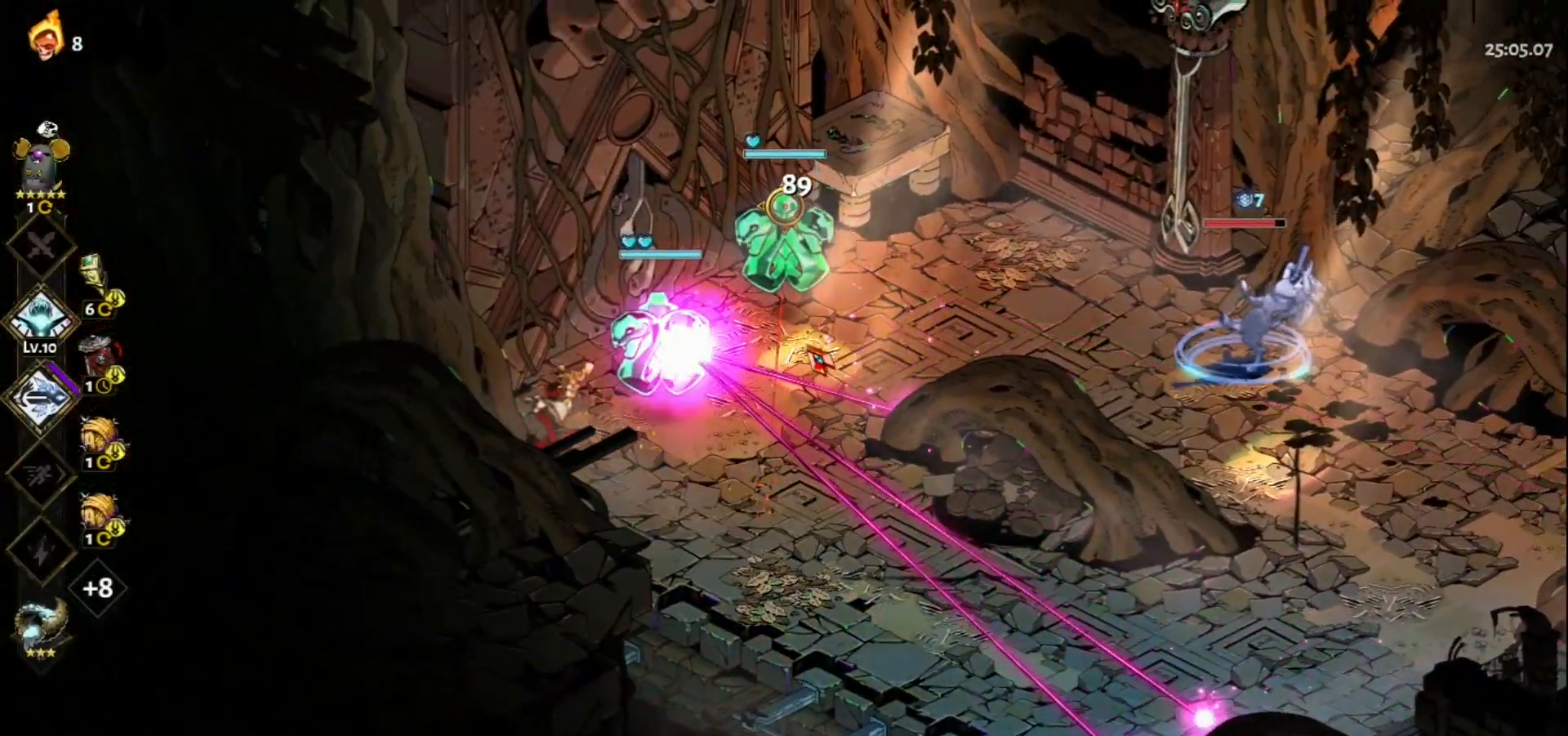
{"keys": ["d", "space", "w"], "mouse": ["right"], "events": [[317, "mouse_left", "up"], [317, "mouse_right", "down"], [400, "d", "down"], [400, "mouse_right", "up"], [400, "w", "down"], [450, "mouse_right", "down"], [500, "space", "down"]]}
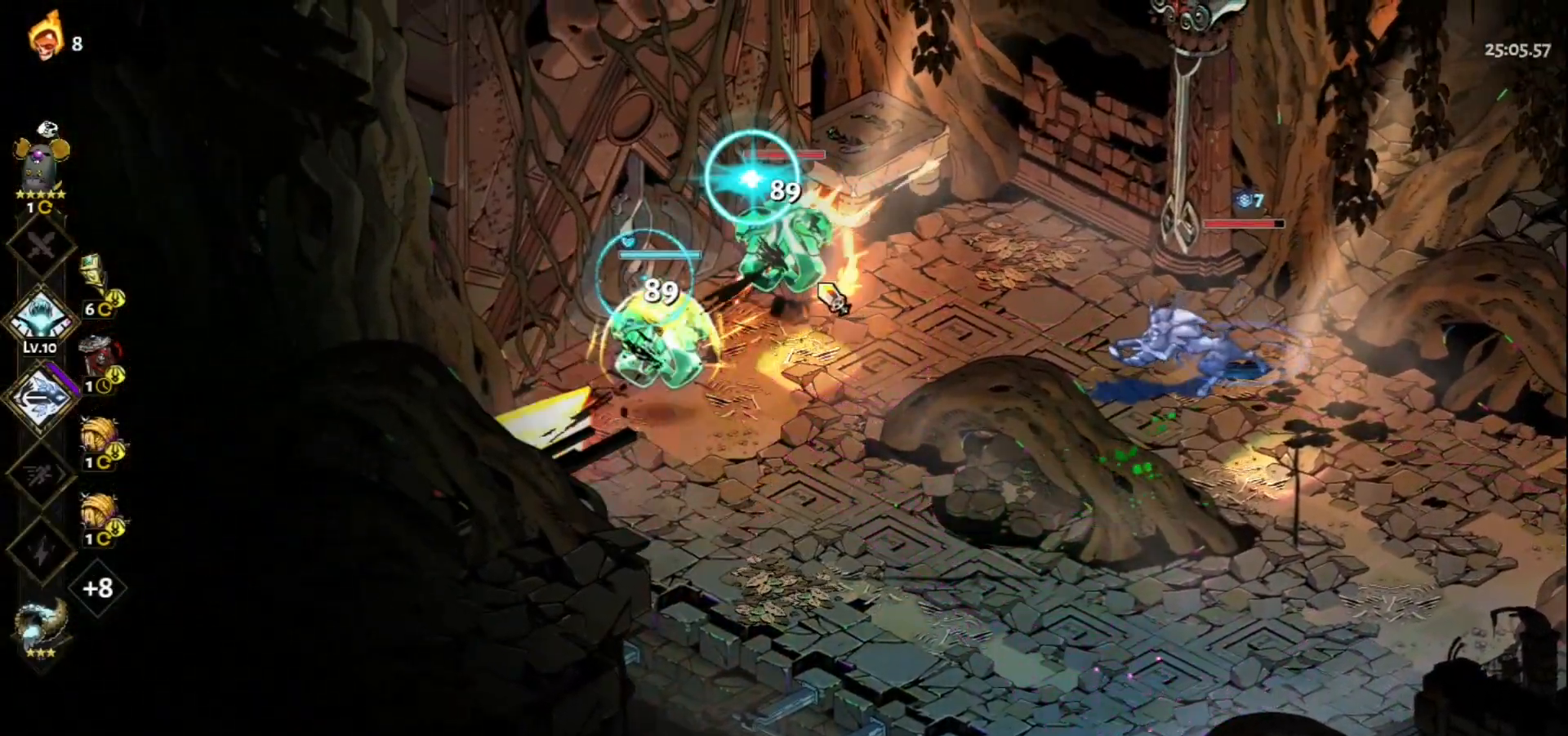
{"keys": ["d", "w"], "mouse": ["left"], "events": [[50, "mouse_right", "up"], [83, "mouse_right", "down"], [83, "space", "up"], [233, "mouse_right", "up"], [283, "space", "down"], [367, "space", "up"], [467, "mouse_left", "down"]]}
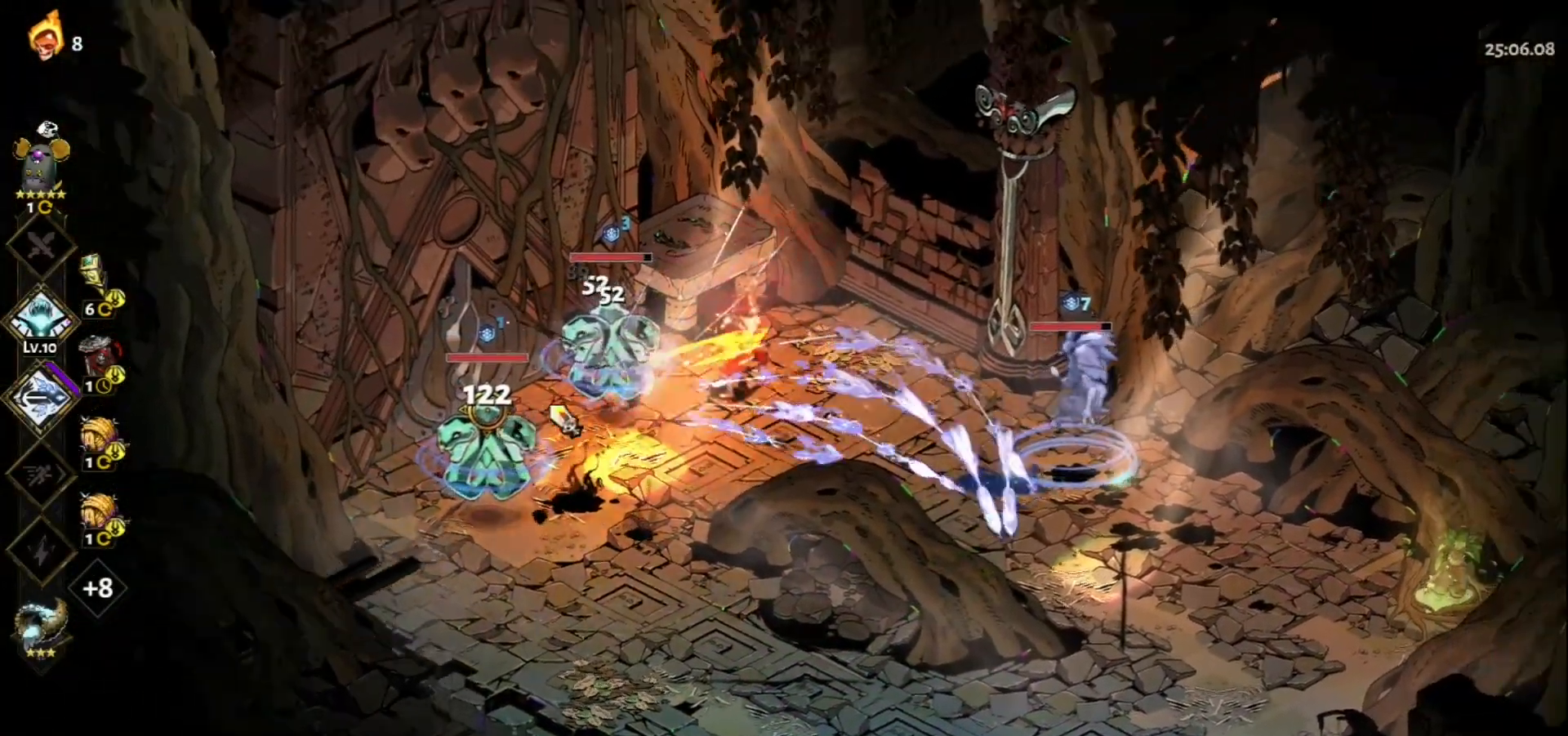
{"keys": [], "mouse": [], "events": [[17, "d", "up"], [17, "w", "up"], [383, "mouse_left", "up"], [383, "mouse_right", "down"], [483, "mouse_right", "up"]]}
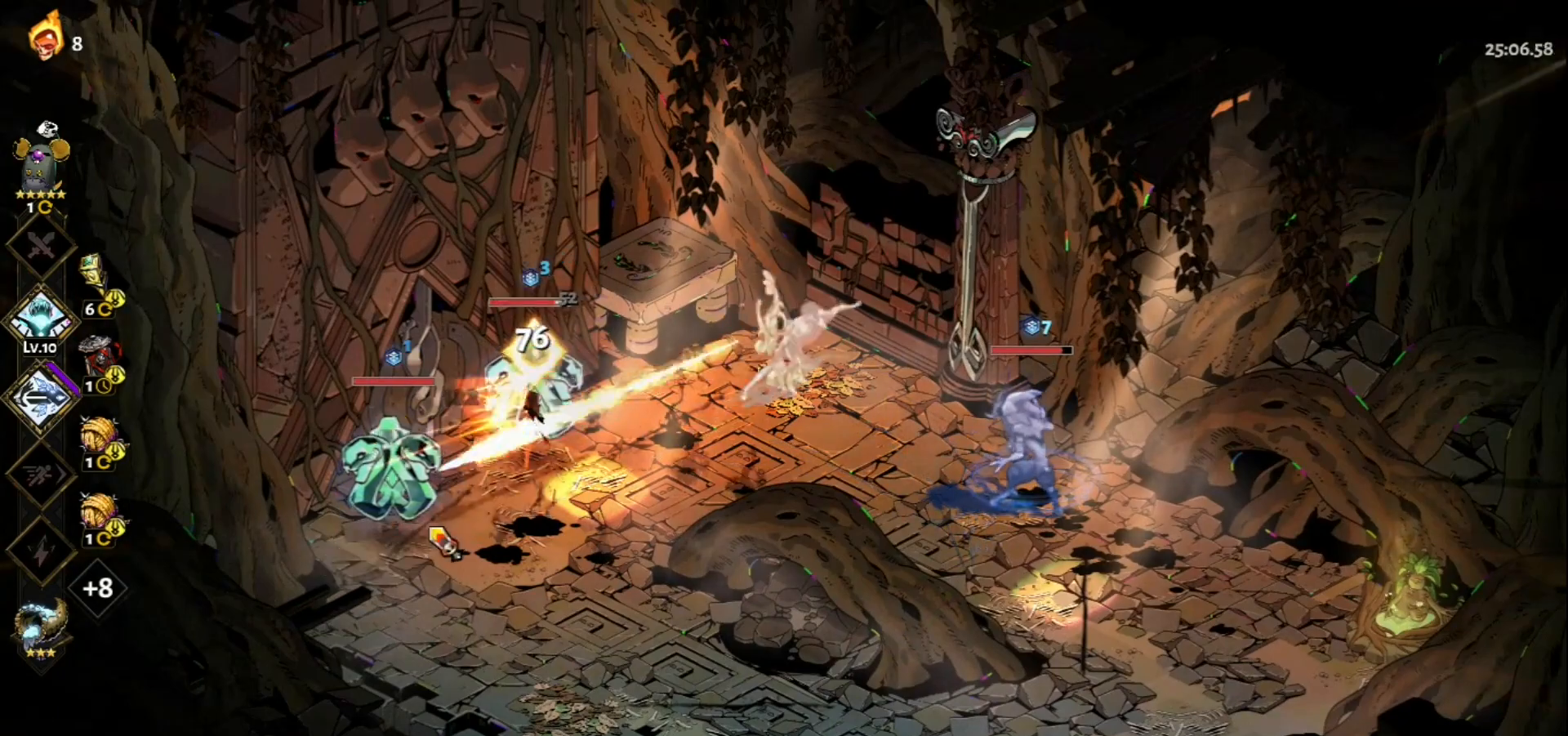
{"keys": ["a", "s", "space"], "mouse": [], "events": [[67, "a", "down"], [67, "mouse_right", "down"], [133, "s", "down"], [167, "mouse_right", "up"], [217, "mouse_right", "down"], [217, "space", "down"], [350, "mouse_right", "up"], [350, "space", "up"], [450, "space", "down"]]}
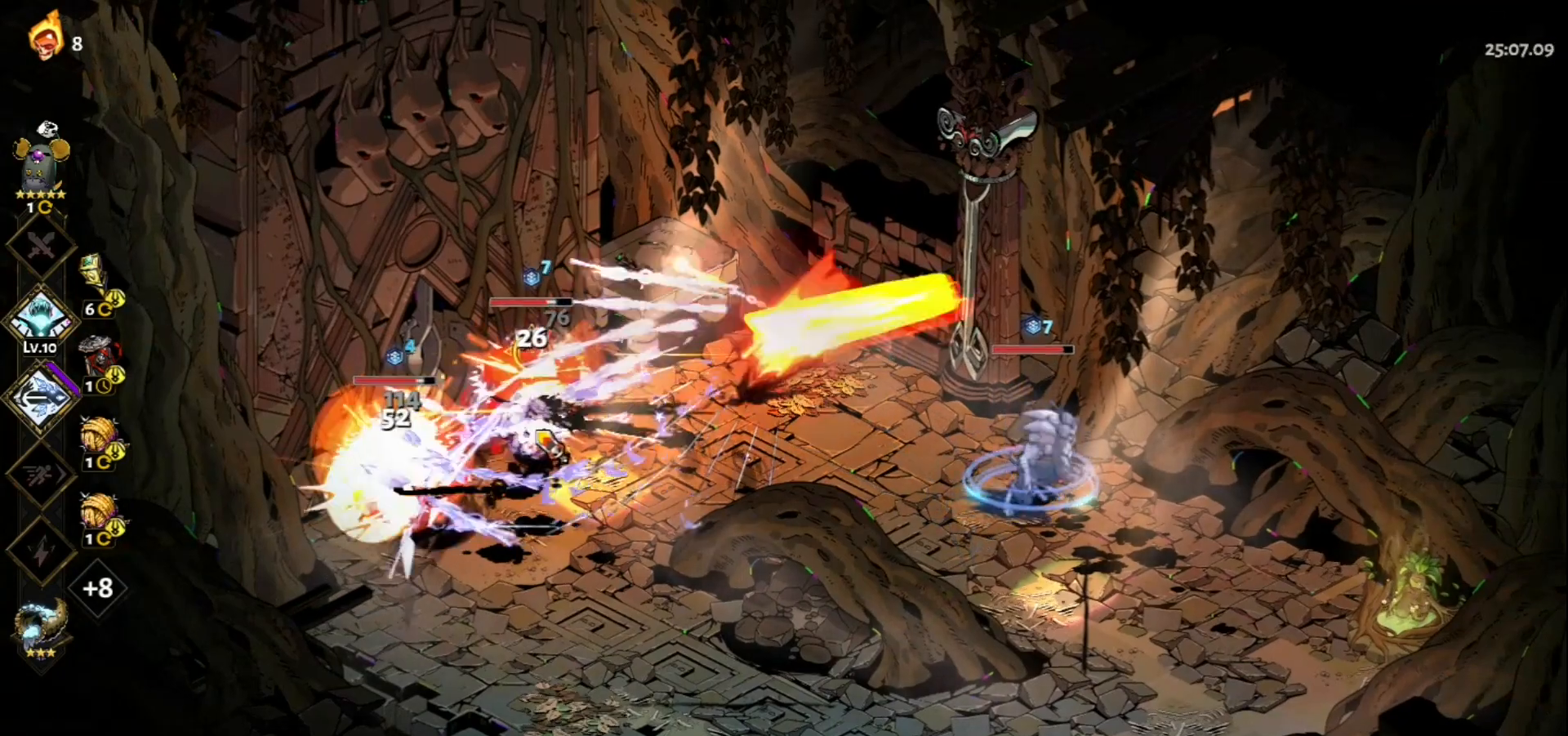
{"keys": [], "mouse": ["left"], "events": [[50, "space", "up"], [83, "a", "up"], [133, "mouse_left", "down"], [233, "s", "up"]]}
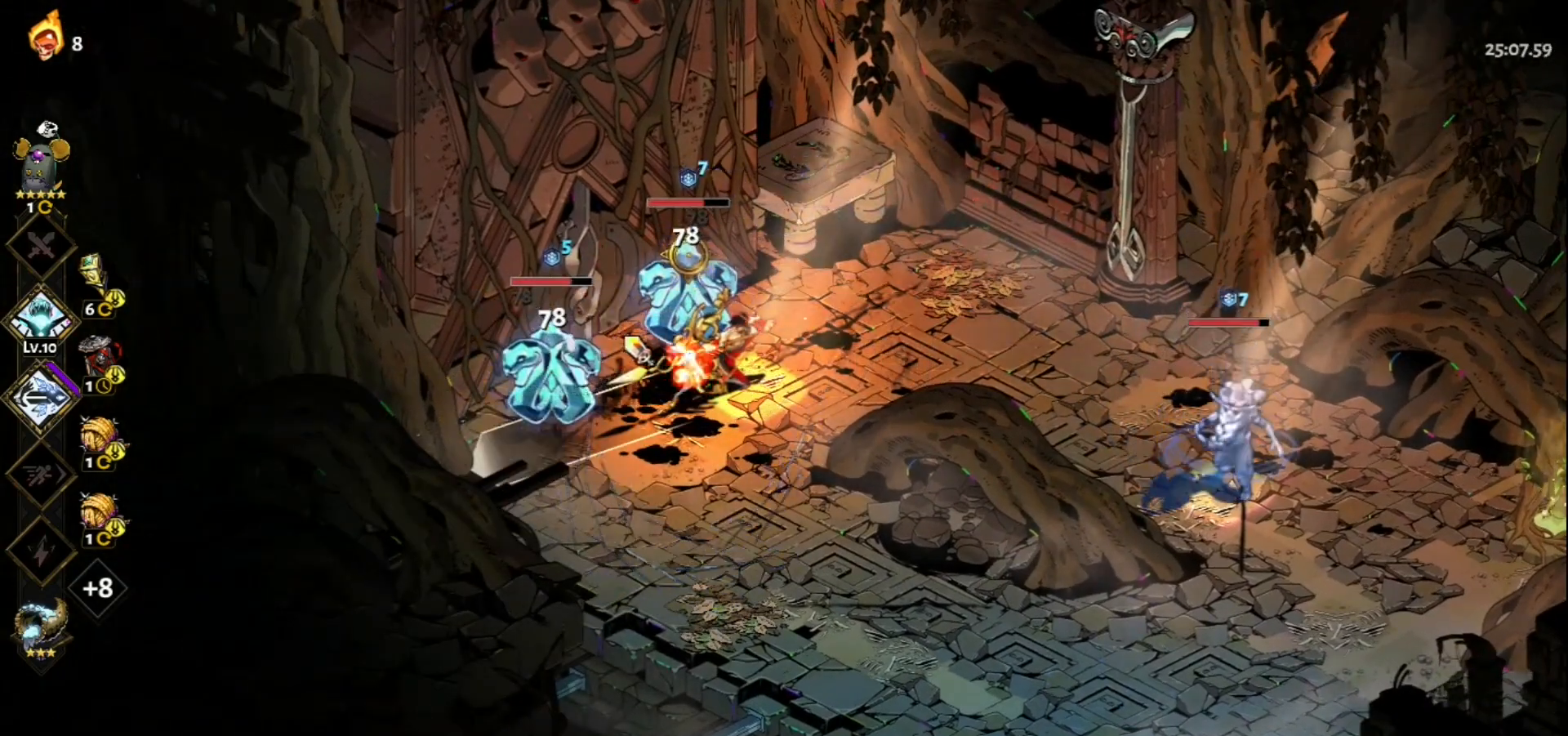
{"keys": ["s"], "mouse": ["right"], "events": [[67, "mouse_left", "up"], [67, "mouse_right", "down"], [100, "mouse_right", "up"], [200, "mouse_right", "down"], [300, "mouse_right", "up"], [333, "mouse_right", "down"], [433, "mouse_right", "up"], [433, "s", "down"], [483, "mouse_right", "down"]]}
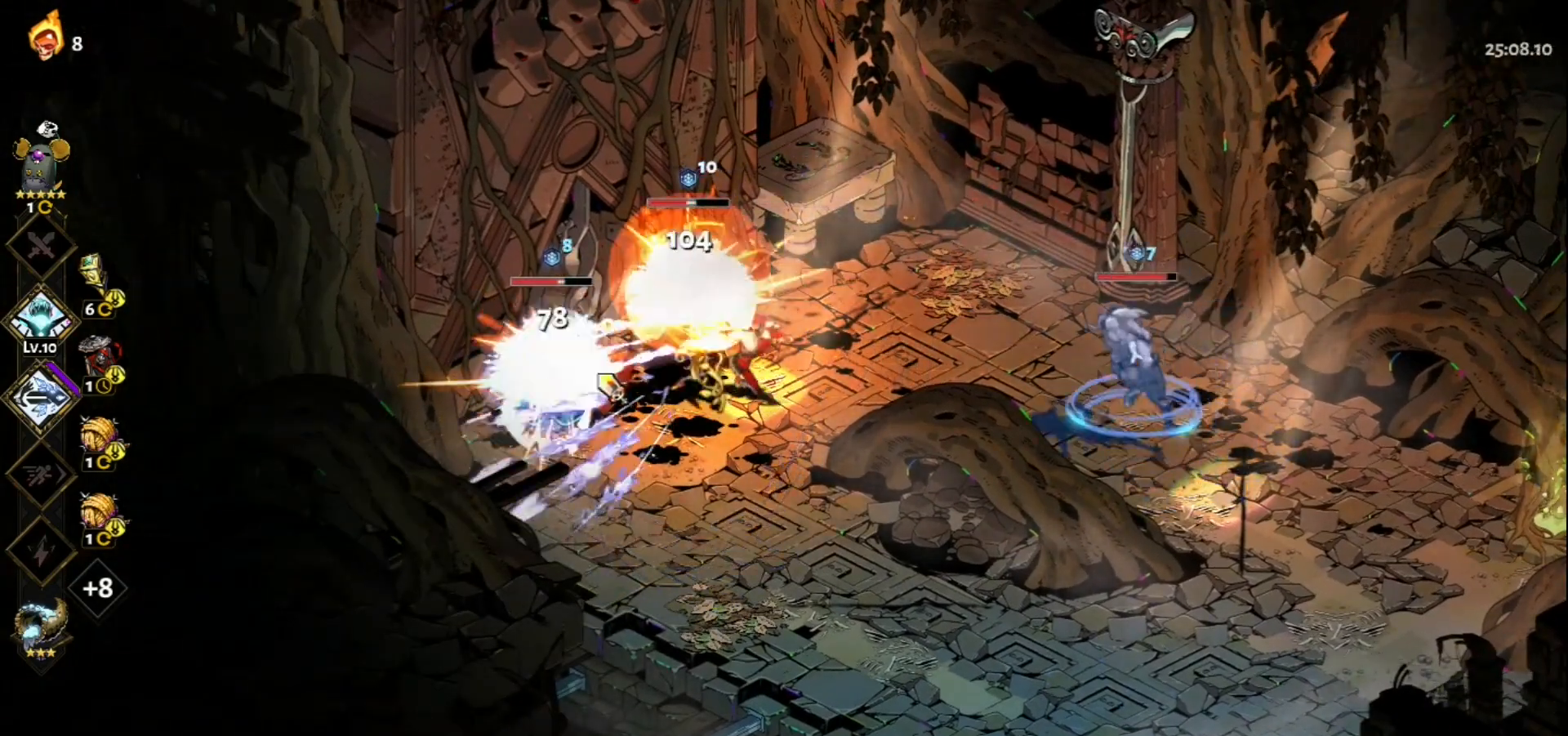
{"keys": ["a"], "mouse": ["left"], "events": [[83, "space", "down"], [117, "mouse_right", "up"], [167, "a", "down"], [267, "s", "up"], [367, "space", "up"], [400, "mouse_left", "down"]]}
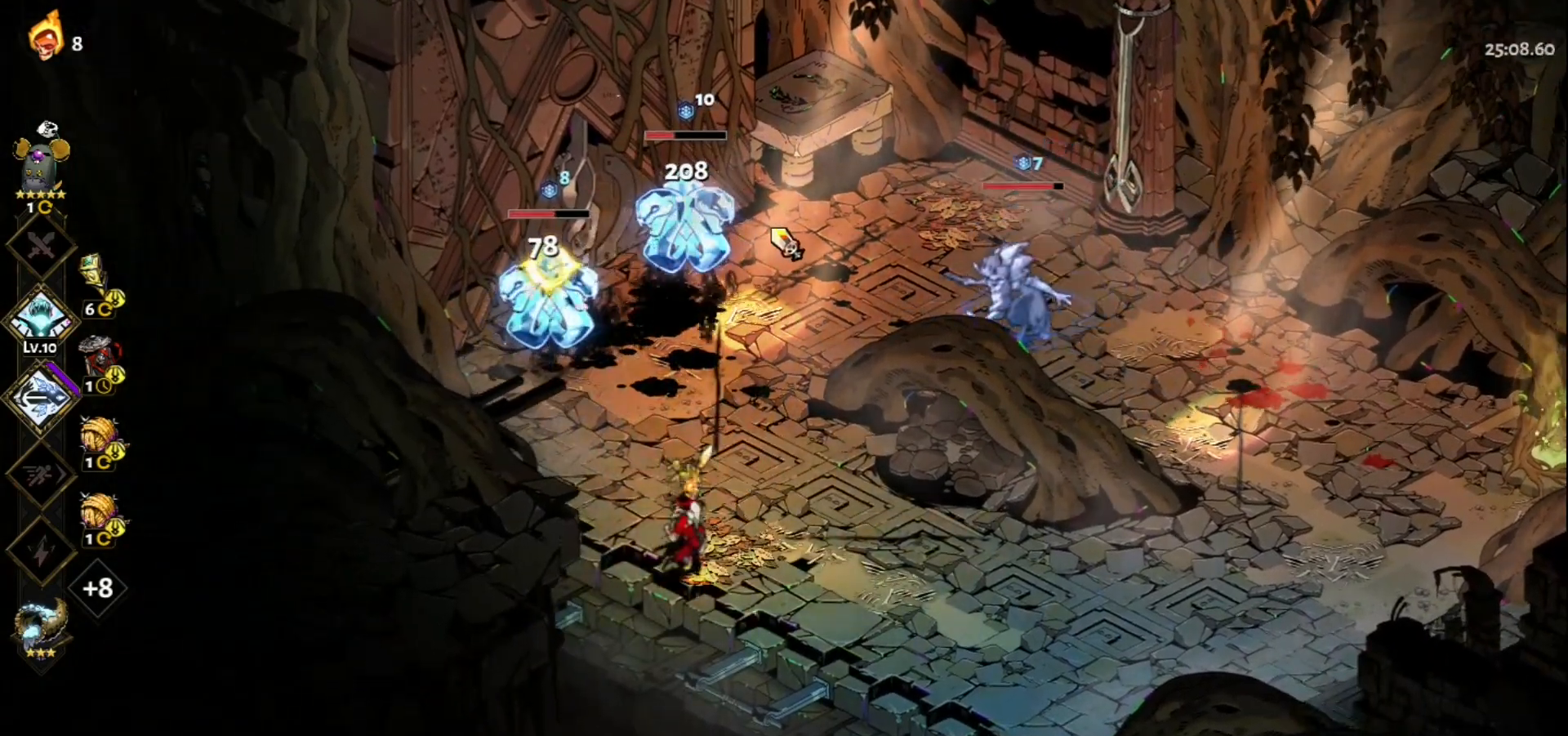
{"keys": [], "mouse": [], "events": [[317, "a", "up"], [367, "mouse_left", "up"], [367, "mouse_right", "down"], [467, "mouse_right", "up"]]}